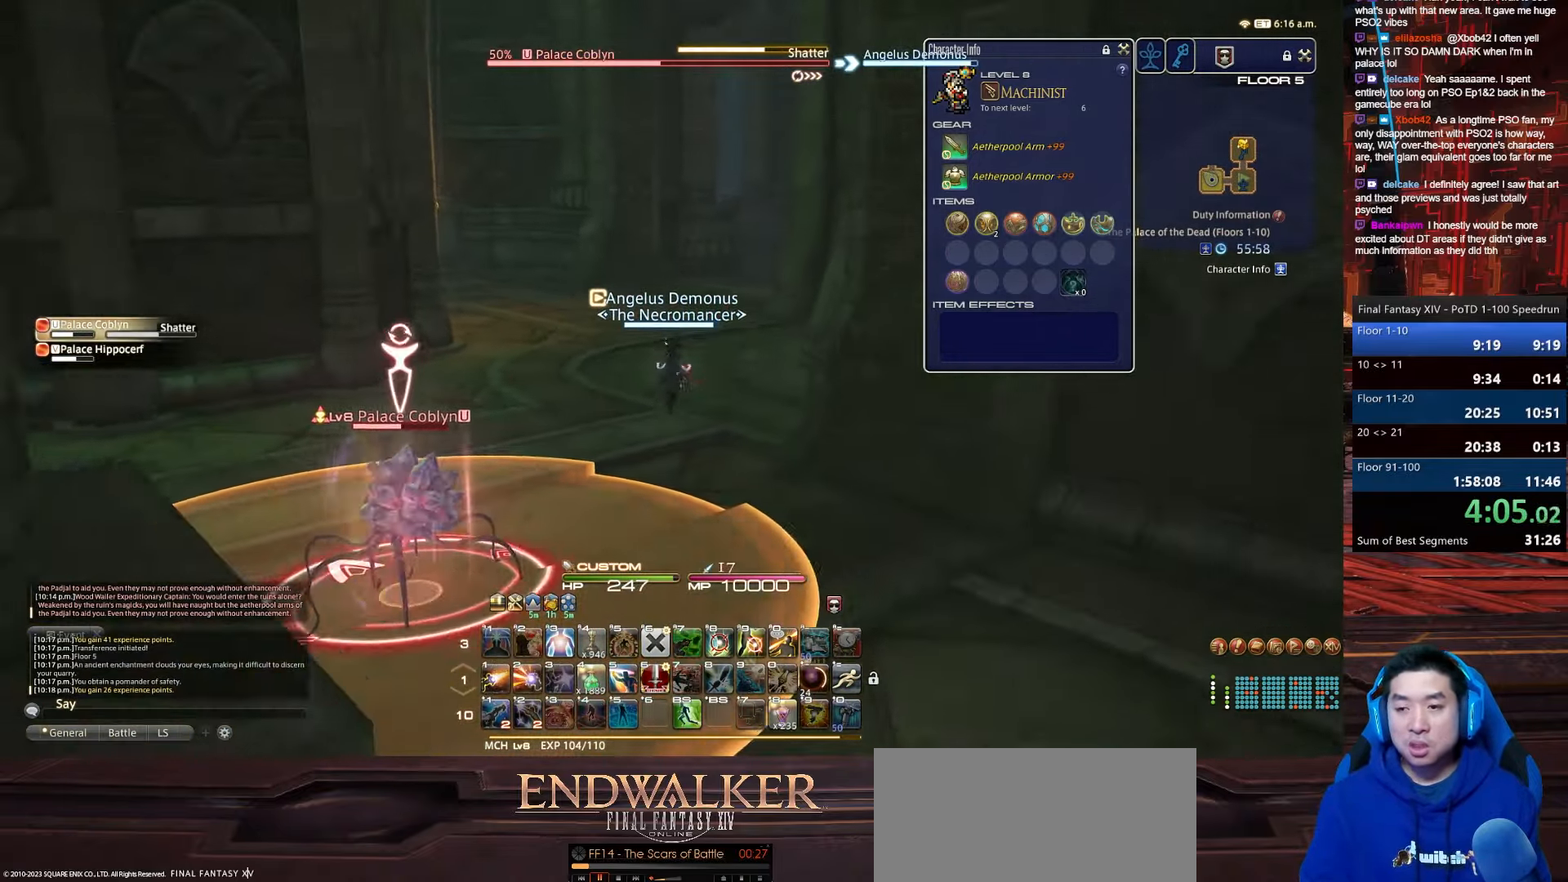
Gameplay with keyboard; each line is a JSON object with the keys held at the frame after it. "events" lists presses ("down") and releases ("up") of ".", "/", "0", "1", "2", "3", "4", "5", "6", "7", "8", "9", "a", "alt_l", "alt_r", "b", "backslash", "backspace", "c", "caps_lock", "comma", "ctrl_l", "ctrl_r", "d", "e", "equals", "escape", "f", "f1", "f10", "f11", "f12", "f2", "f3", "f4", "f5", "f6", "f7", "f8", "f9", "g", "h", "i", "j", "k", "l", "lbracket", "m", "minus", "n", "o", "p", "q", "quote", "r", "rbracket", "return", "s", "semicolon", "shift_l", "shift_r", "space", "t", "tab", "tilde", "u", "v", "w", "x", "y" and "z" between this image and that frame as [ms after this image, input, new state], when the widget could be followed in between. No other keys are recorded. Mouse input is not recorded.
{"keys": ["1", "lbracket", "w"], "events": [[33, "d", "up"], [100, "q", "up"], [133, "1", "down"], [167, "lbracket", "down"], [233, "alt_r", "up"]]}
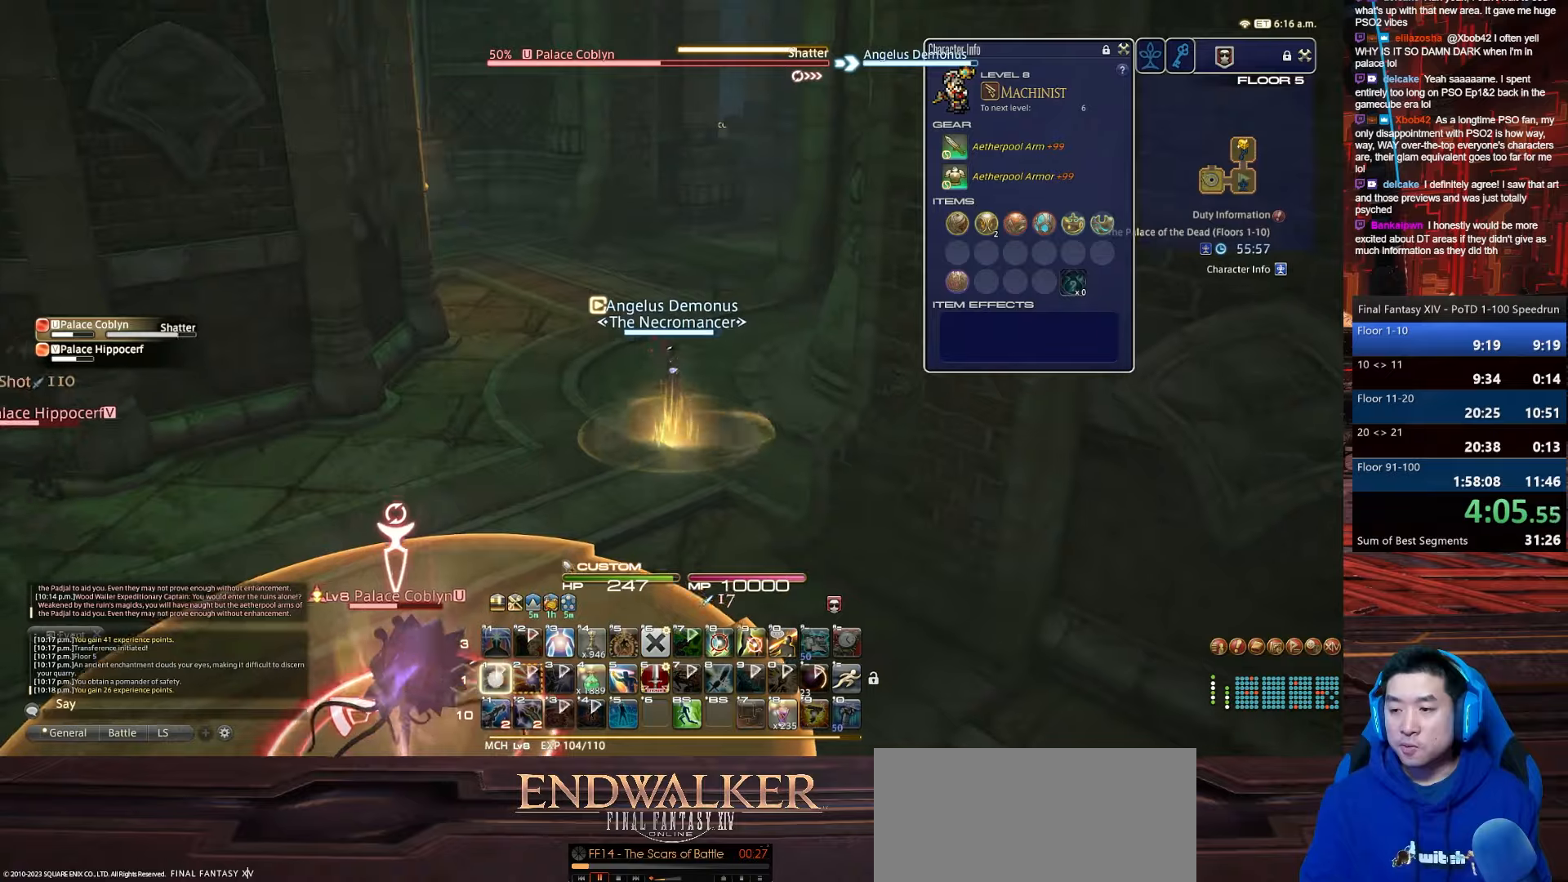
{"keys": ["w"], "events": [[34, "lbracket", "up"], [468, "1", "up"]]}
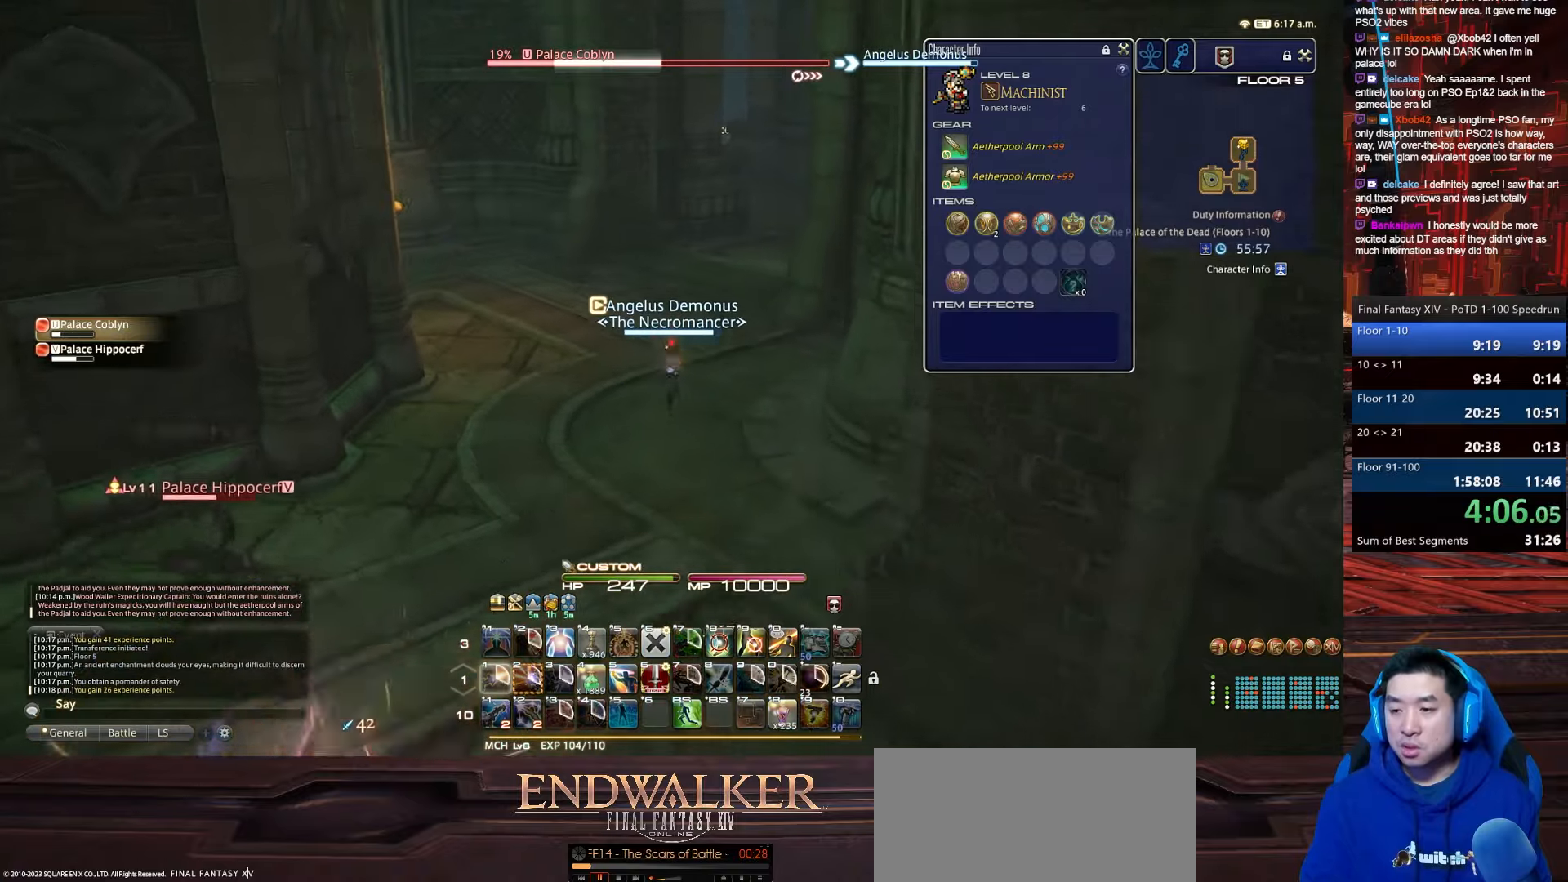
{"keys": ["d", "minus", "p", "w"], "events": [[267, "p", "down"], [300, "minus", "down"], [500, "d", "down"]]}
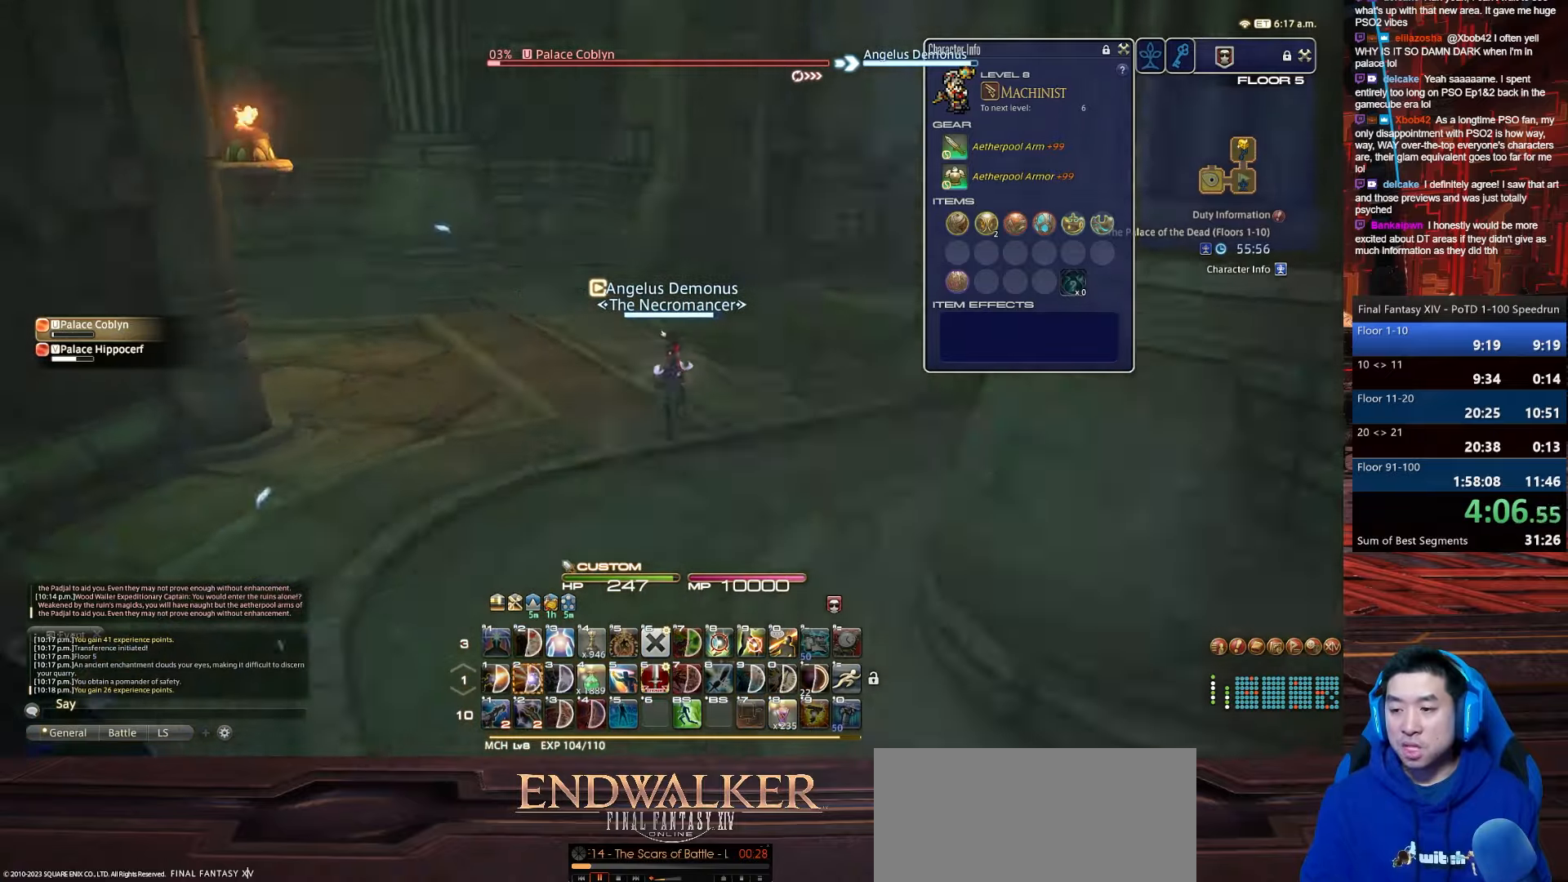
{"keys": ["d", "p", "w"], "events": [[34, "space", "down"], [134, "minus", "up"], [434, "space", "up"]]}
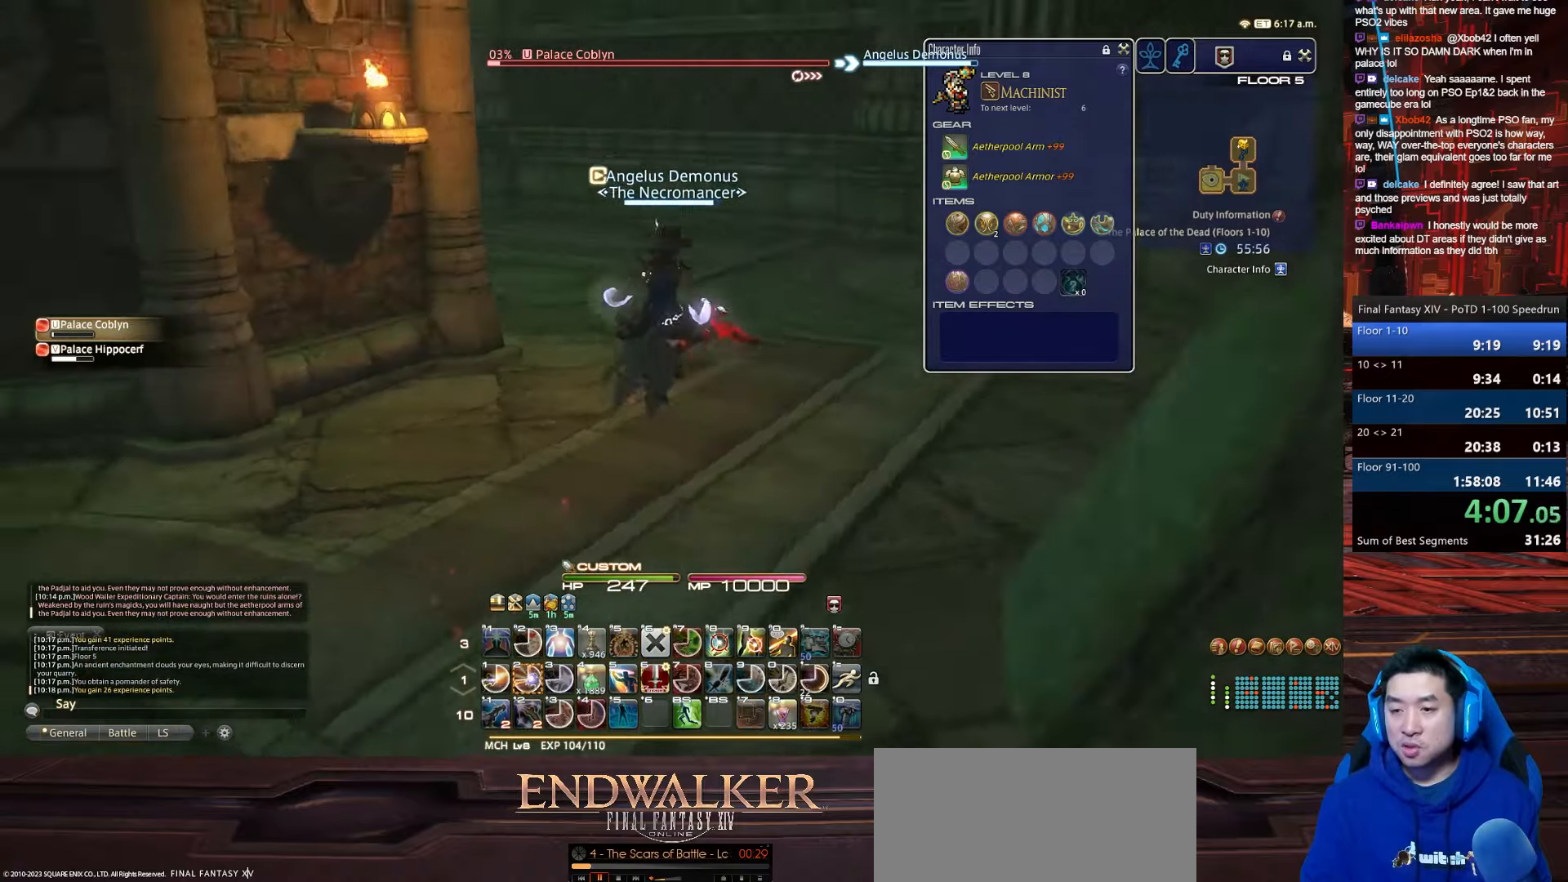
{"keys": ["d", "p", "s", "tab"], "events": [[300, "s", "down"], [300, "w", "up"], [334, "tab", "down"]]}
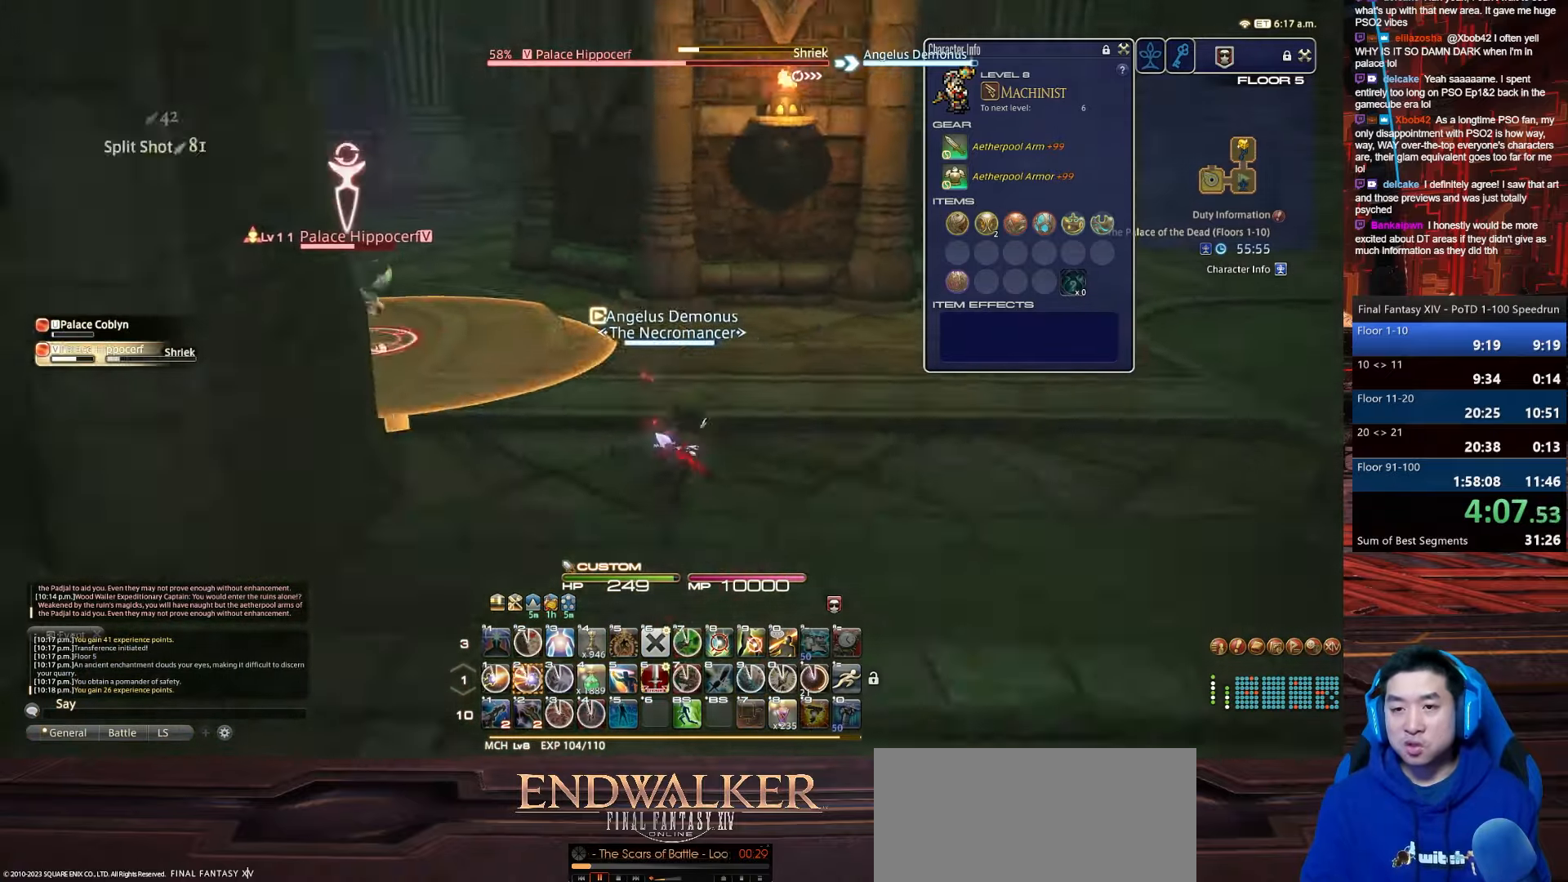
{"keys": ["d", "s", "tab"], "events": [[401, "p", "up"]]}
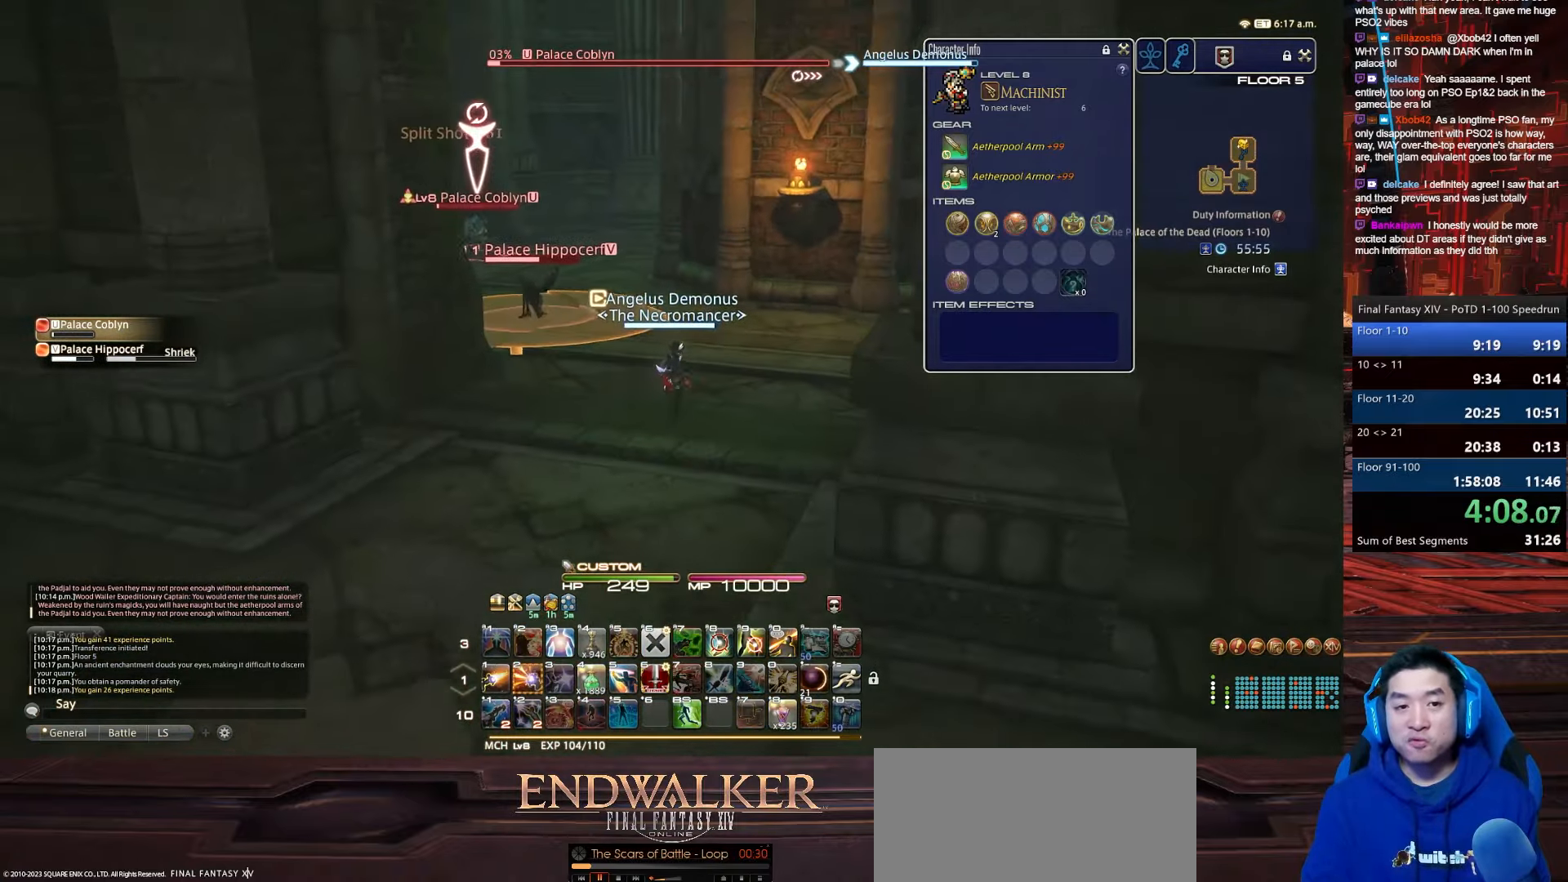
{"keys": ["s"], "events": [[100, "d", "up"], [467, "tab", "up"]]}
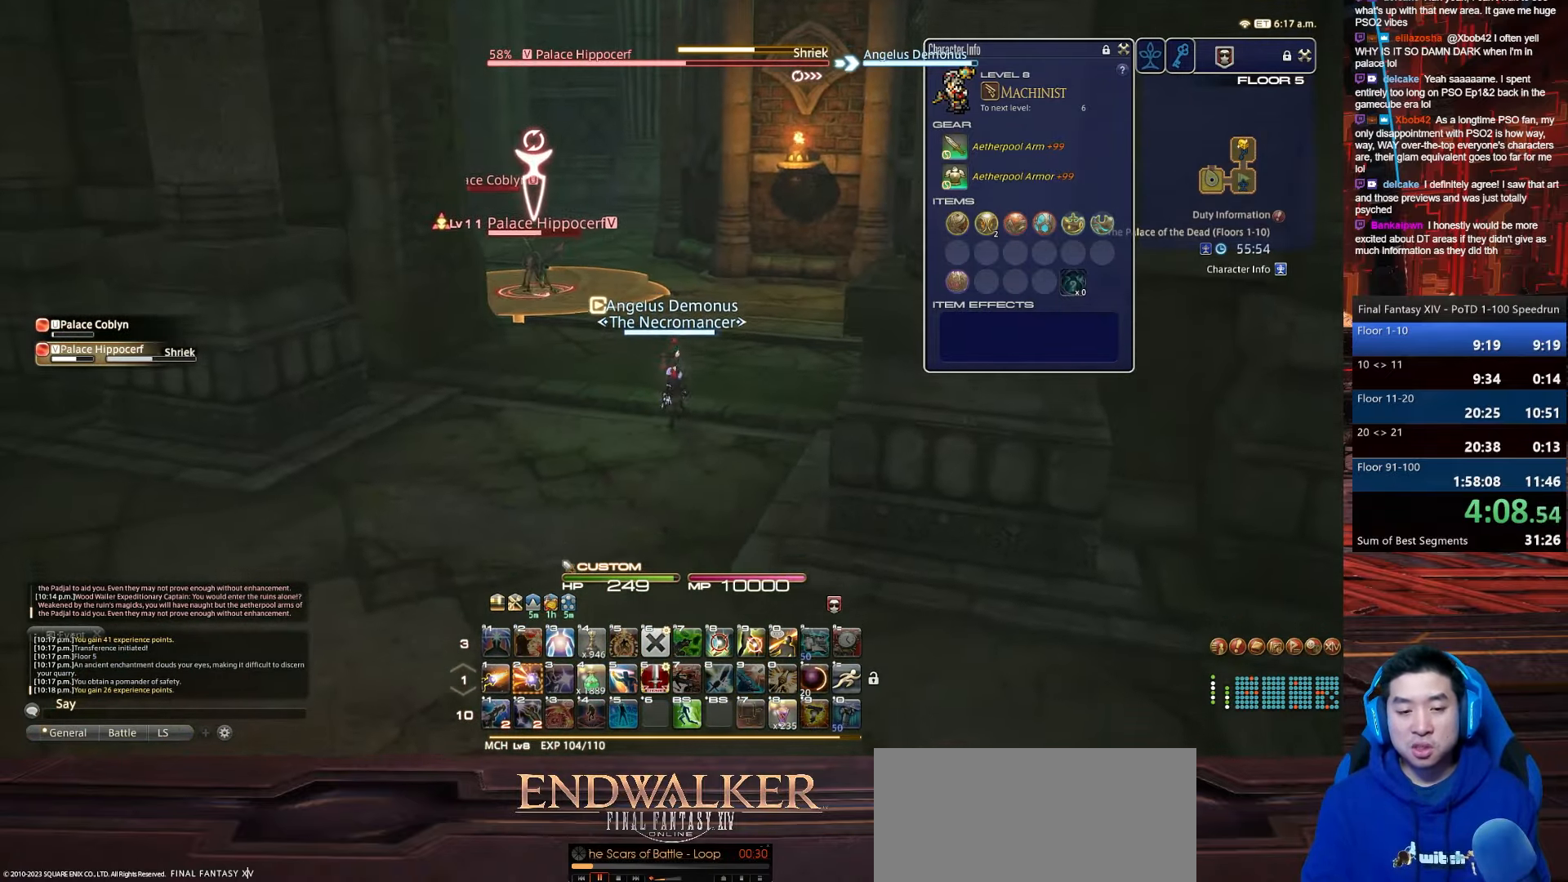
{"keys": ["2", "d", "rbracket", "s"], "events": [[234, "2", "down"], [234, "rbracket", "down"], [301, "d", "down"]]}
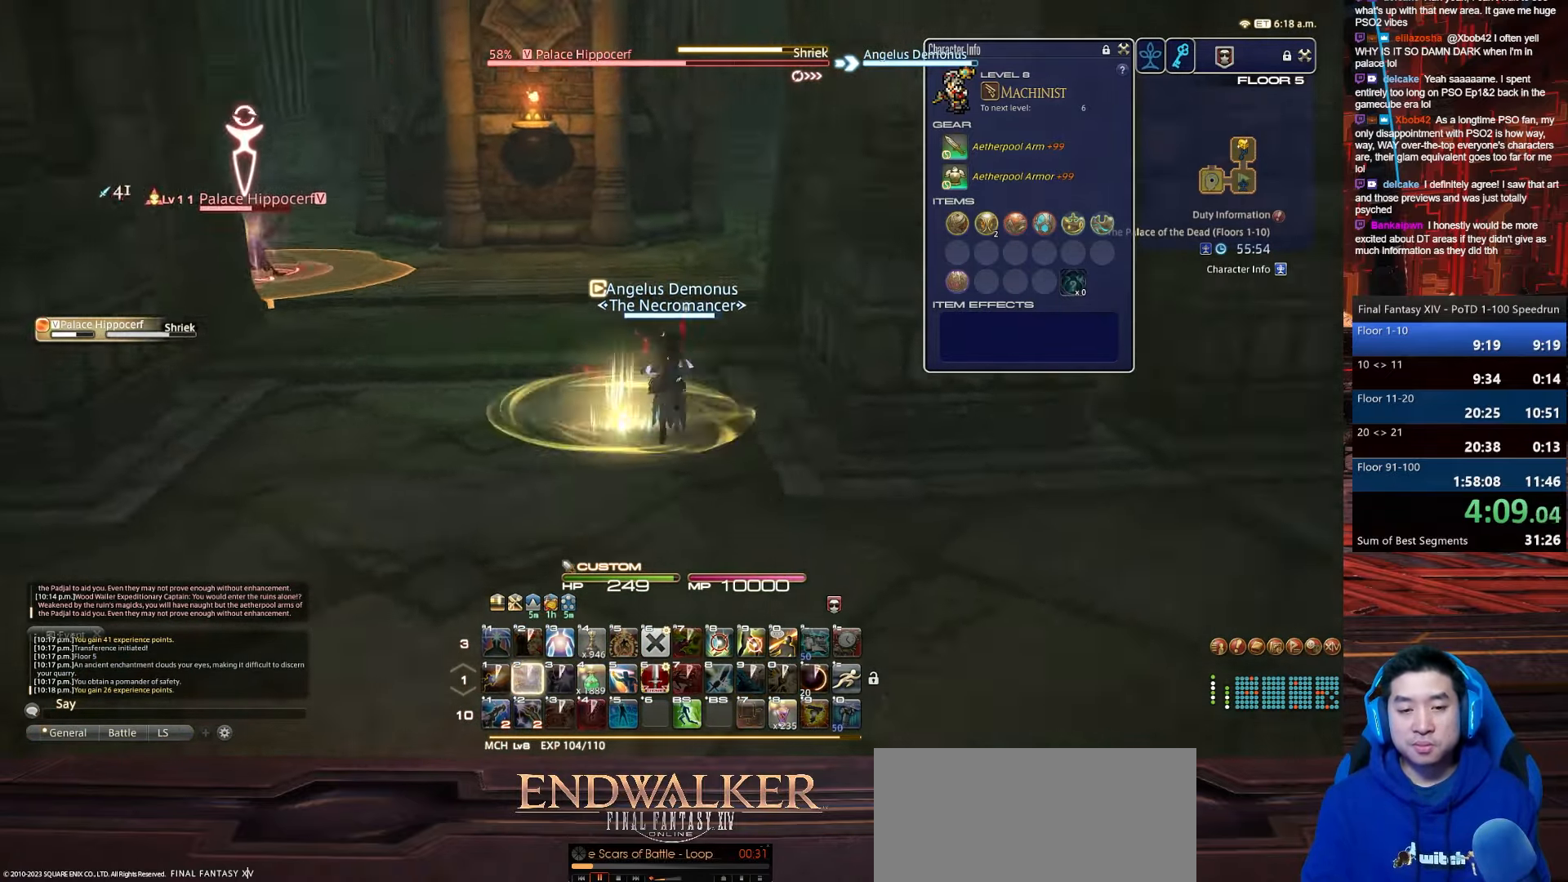
{"keys": ["d", "rbracket", "w"], "events": [[133, "2", "up"], [434, "s", "up"], [434, "w", "down"]]}
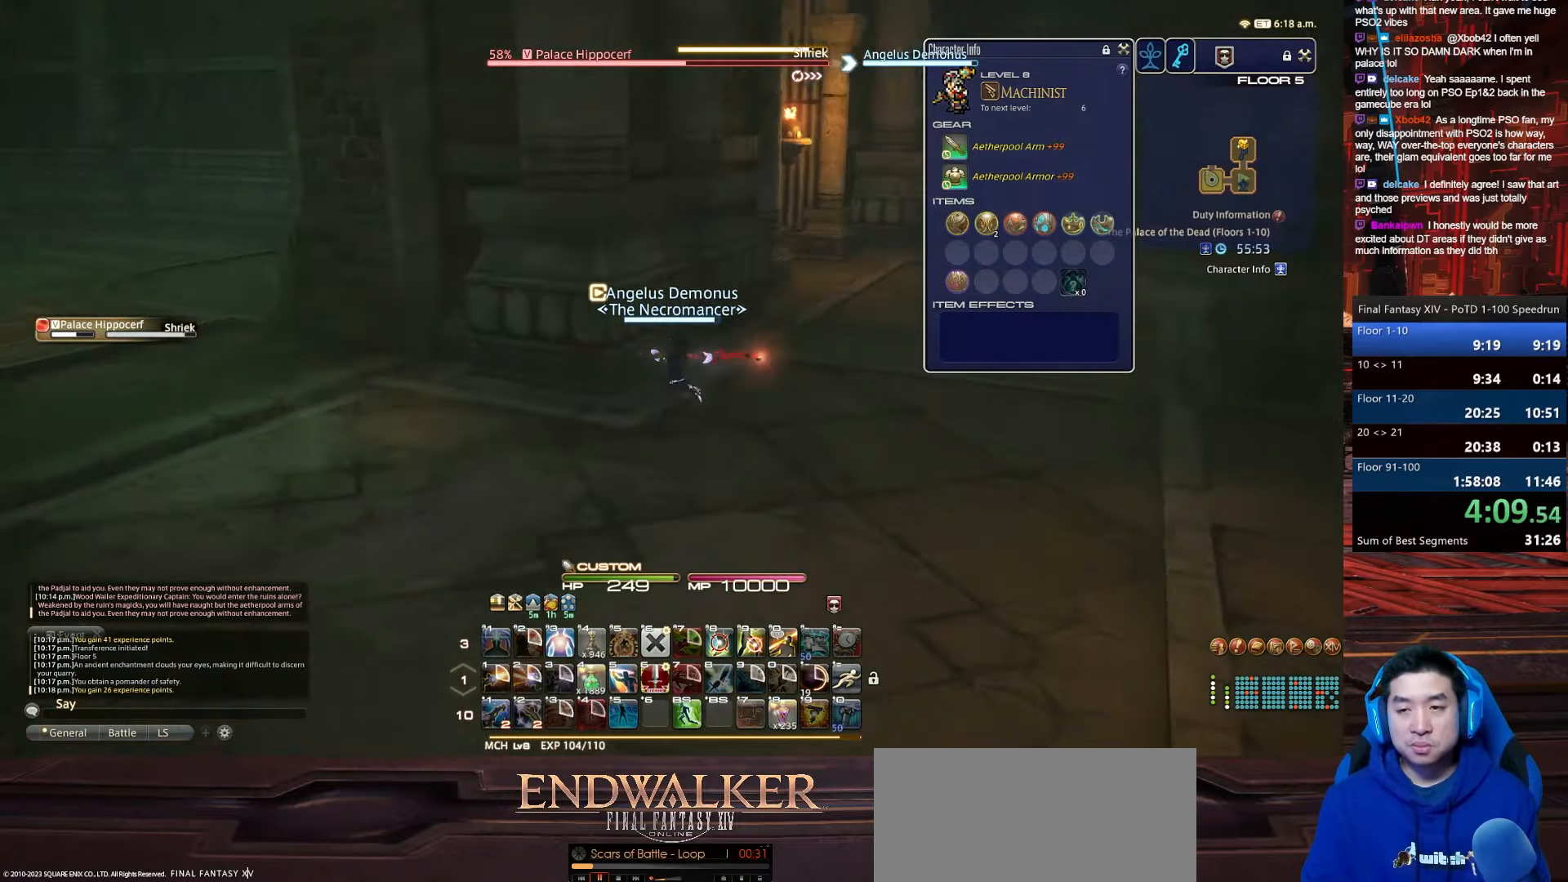
{"keys": ["d", "w"], "events": [[401, "rbracket", "up"]]}
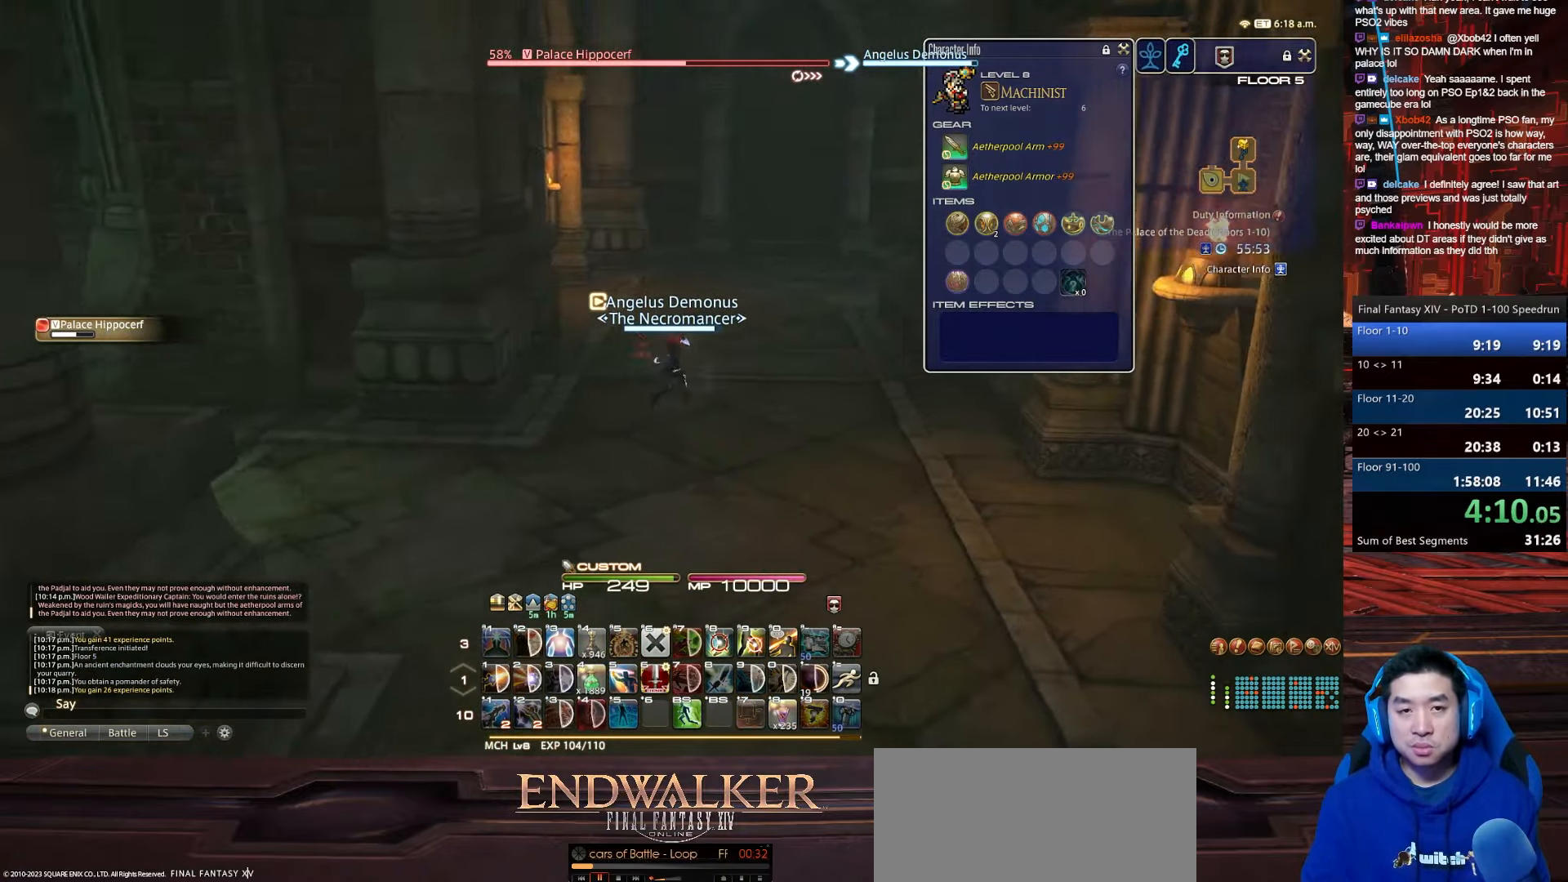
{"keys": ["d", "w"], "events": []}
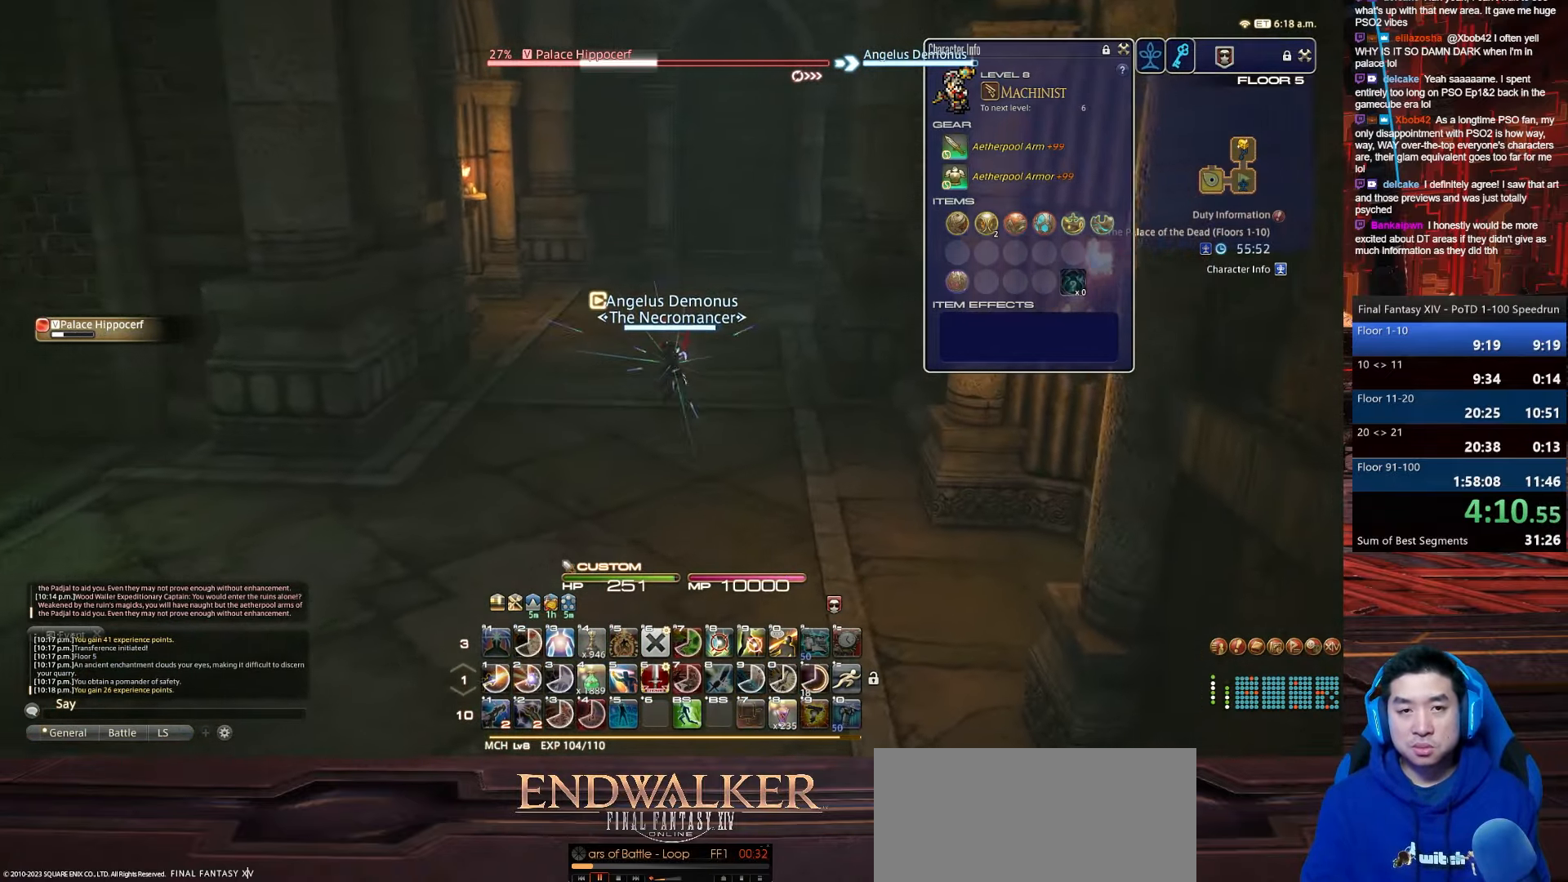
{"keys": ["d", "w"], "events": []}
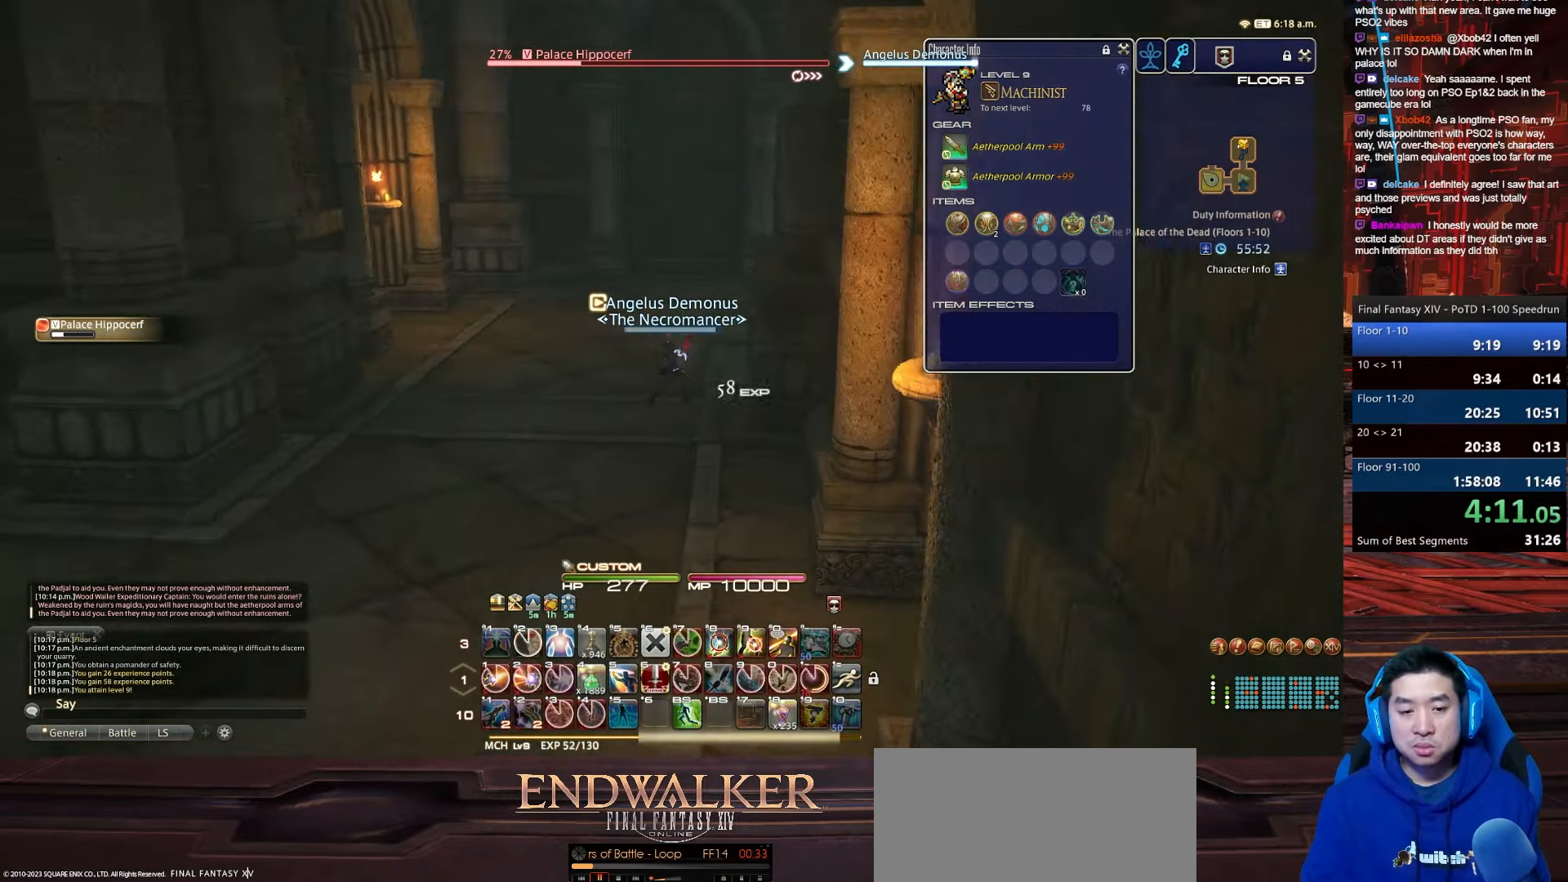
{"keys": ["1", "rbracket", "w"], "events": [[67, "1", "down"], [233, "d", "up"], [367, "rbracket", "down"]]}
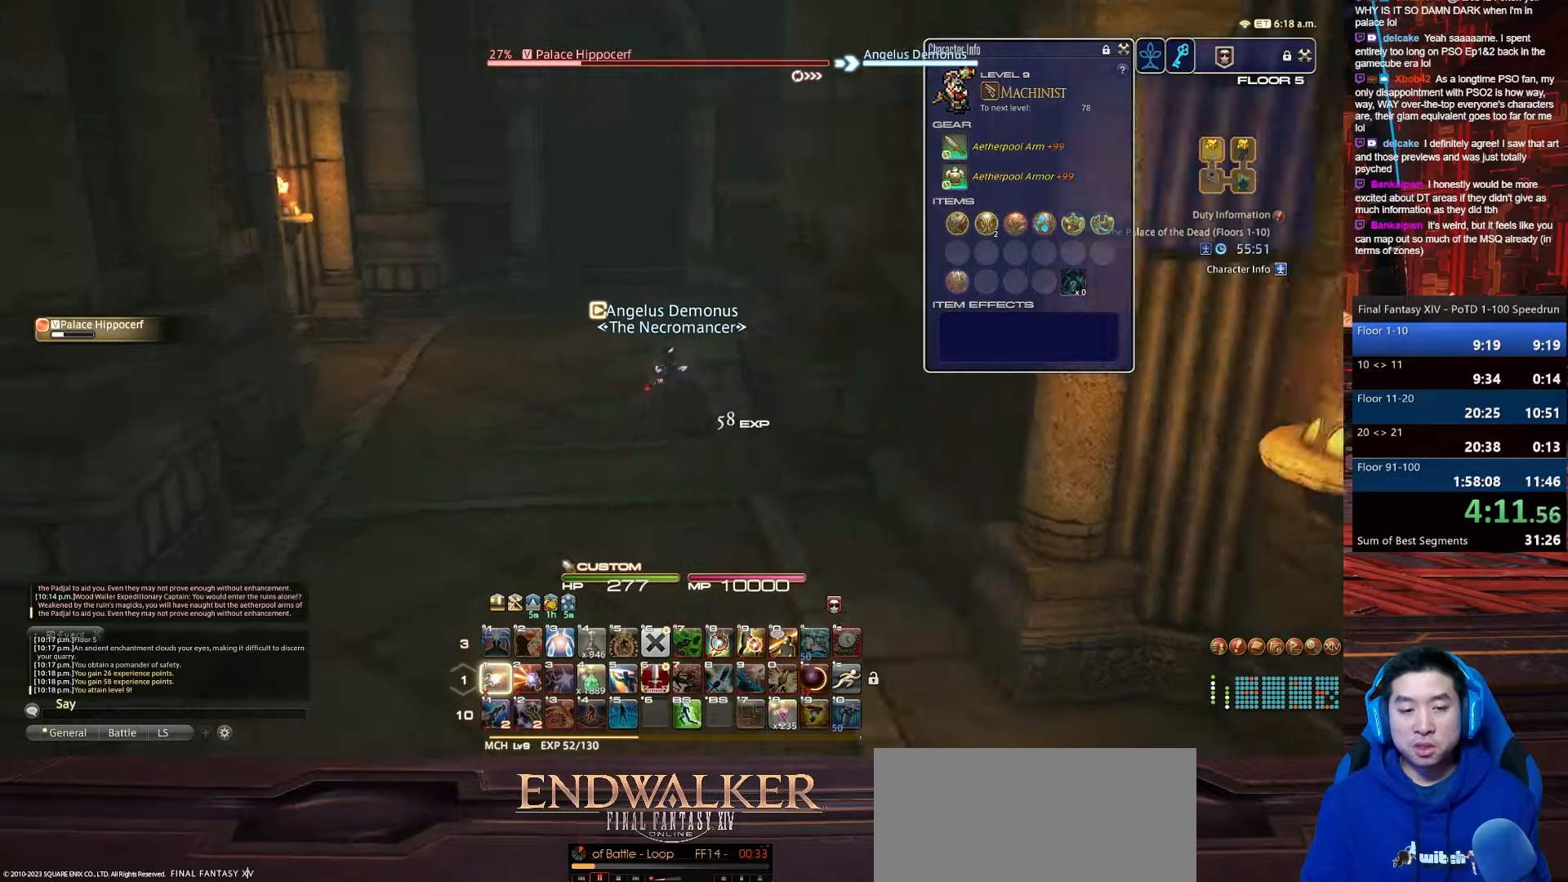
{"keys": ["a", "rbracket", "w"], "events": [[166, "a", "down"], [233, "1", "up"]]}
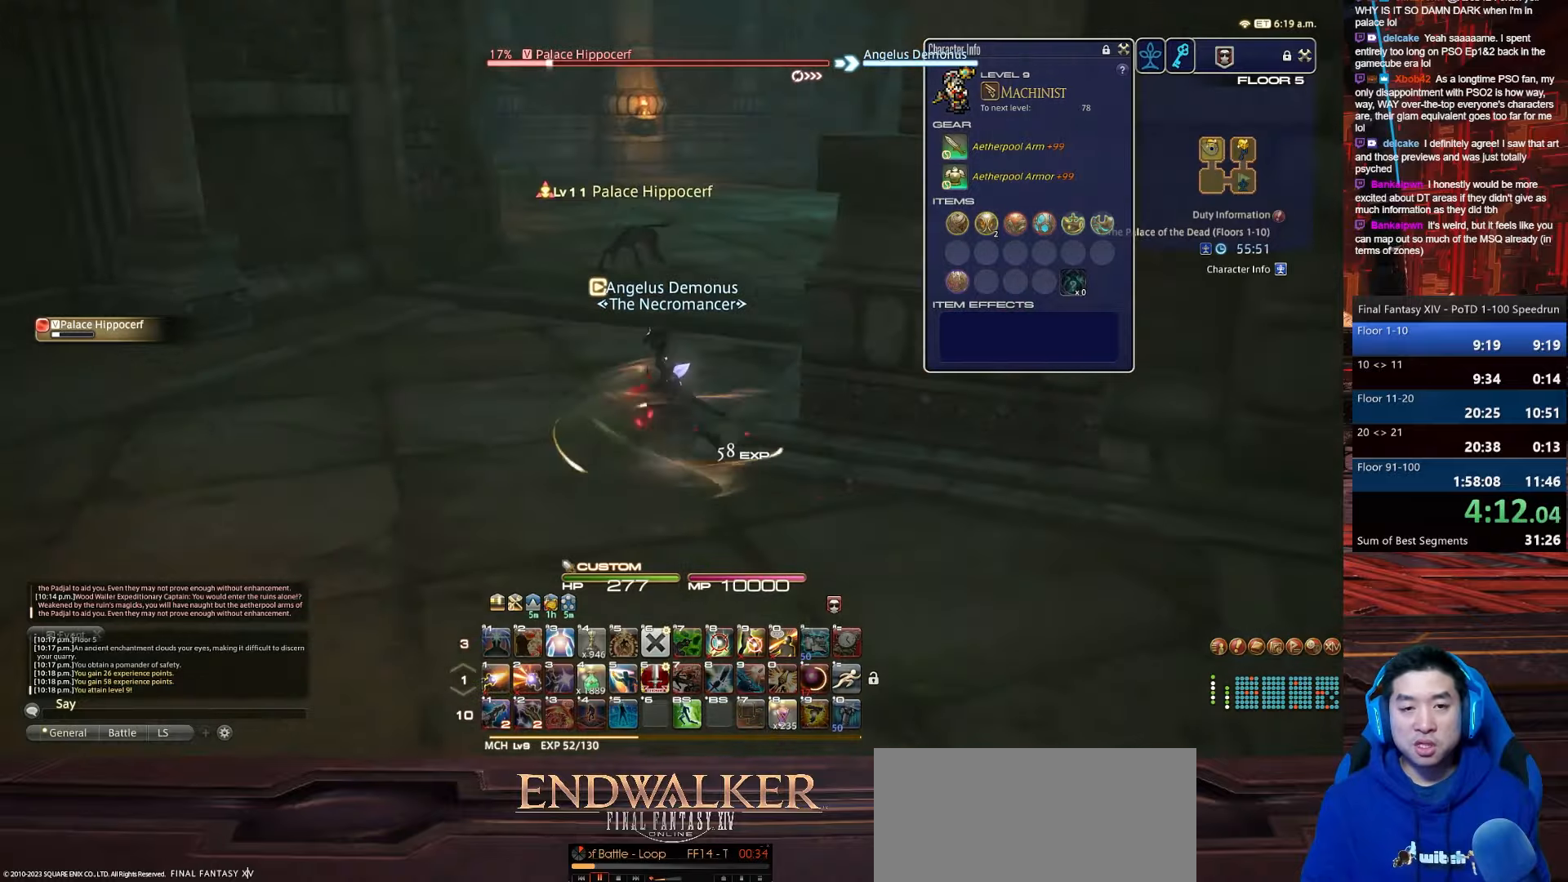
{"keys": ["1", "rbracket", "w"], "events": [[67, "tab", "down"], [267, "a", "up"], [267, "rbracket", "up"], [400, "1", "down"], [434, "tab", "up"], [467, "rbracket", "down"]]}
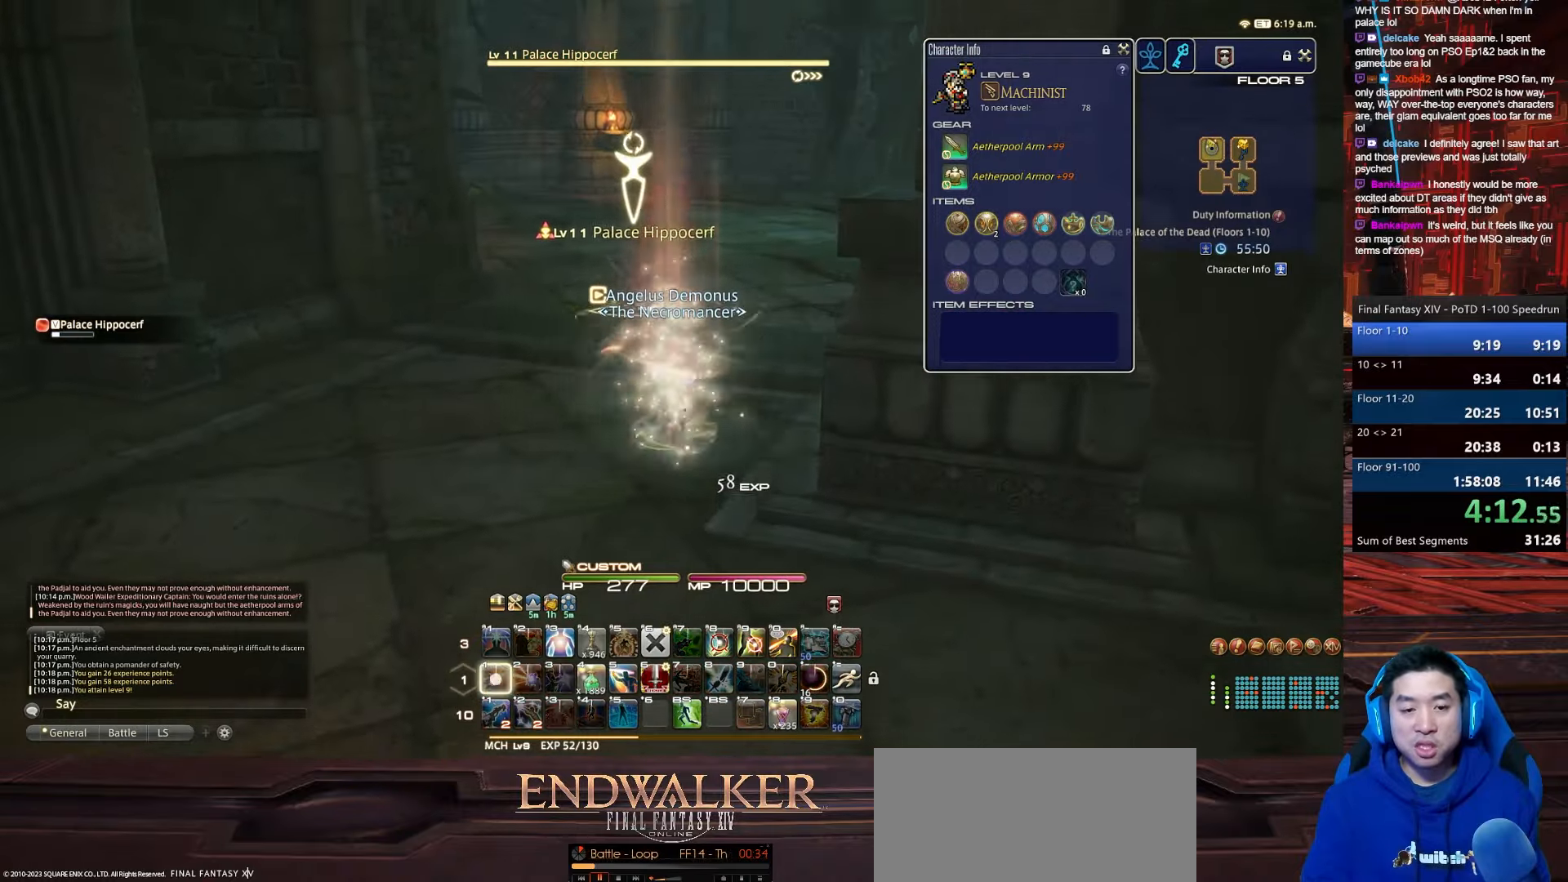
{"keys": ["a", "e", "rbracket", "w"], "events": [[267, "a", "down"], [367, "1", "up"], [500, "e", "down"]]}
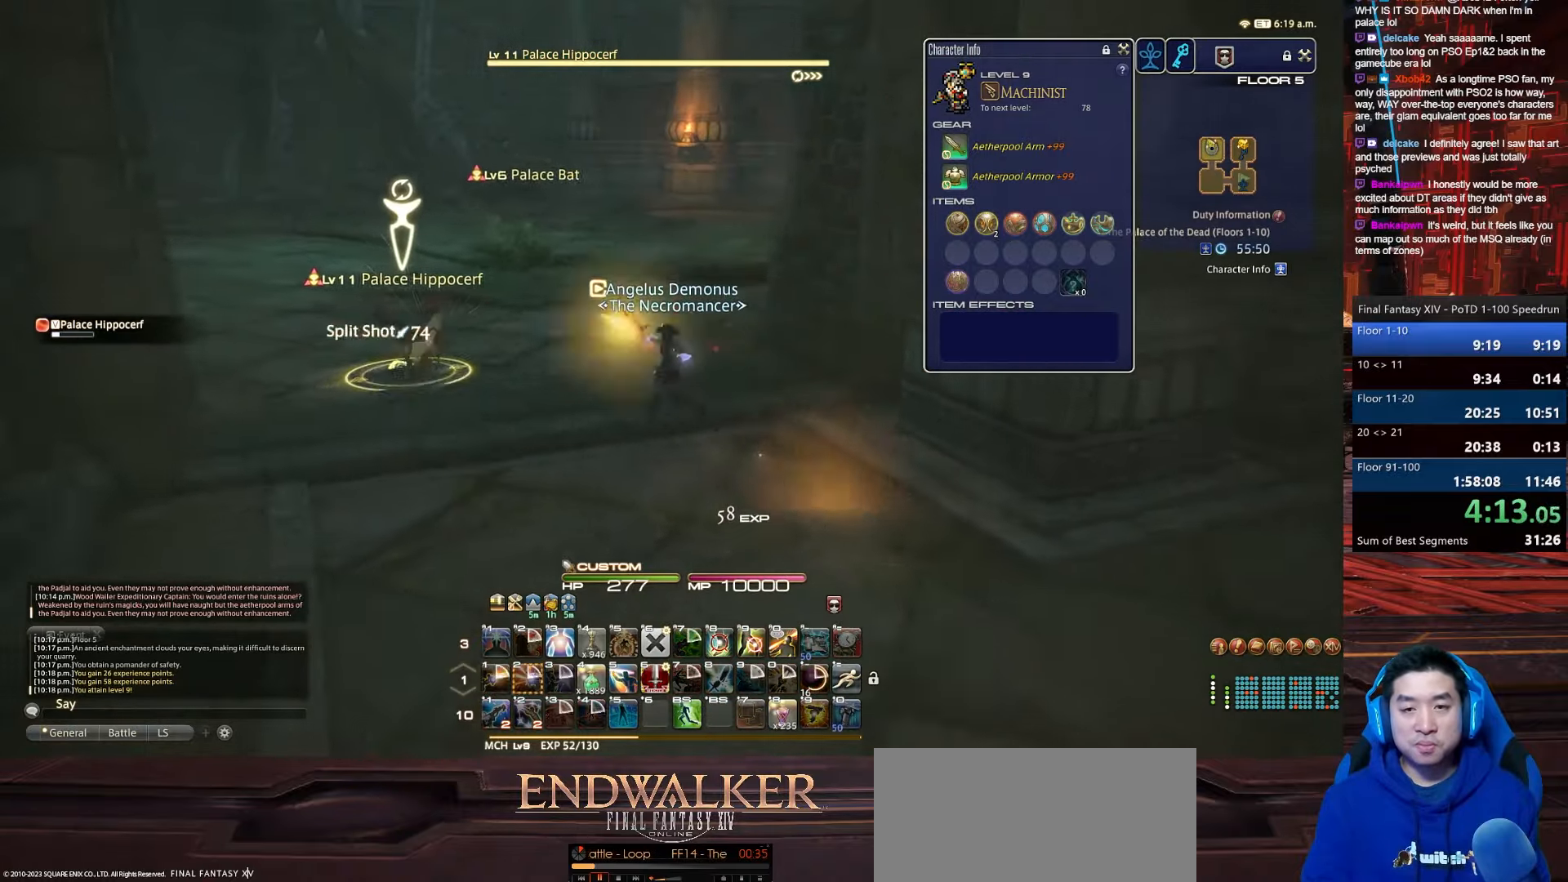
{"keys": ["a", "rbracket", "return", "w"], "events": [[400, "e", "up"], [434, "return", "down"]]}
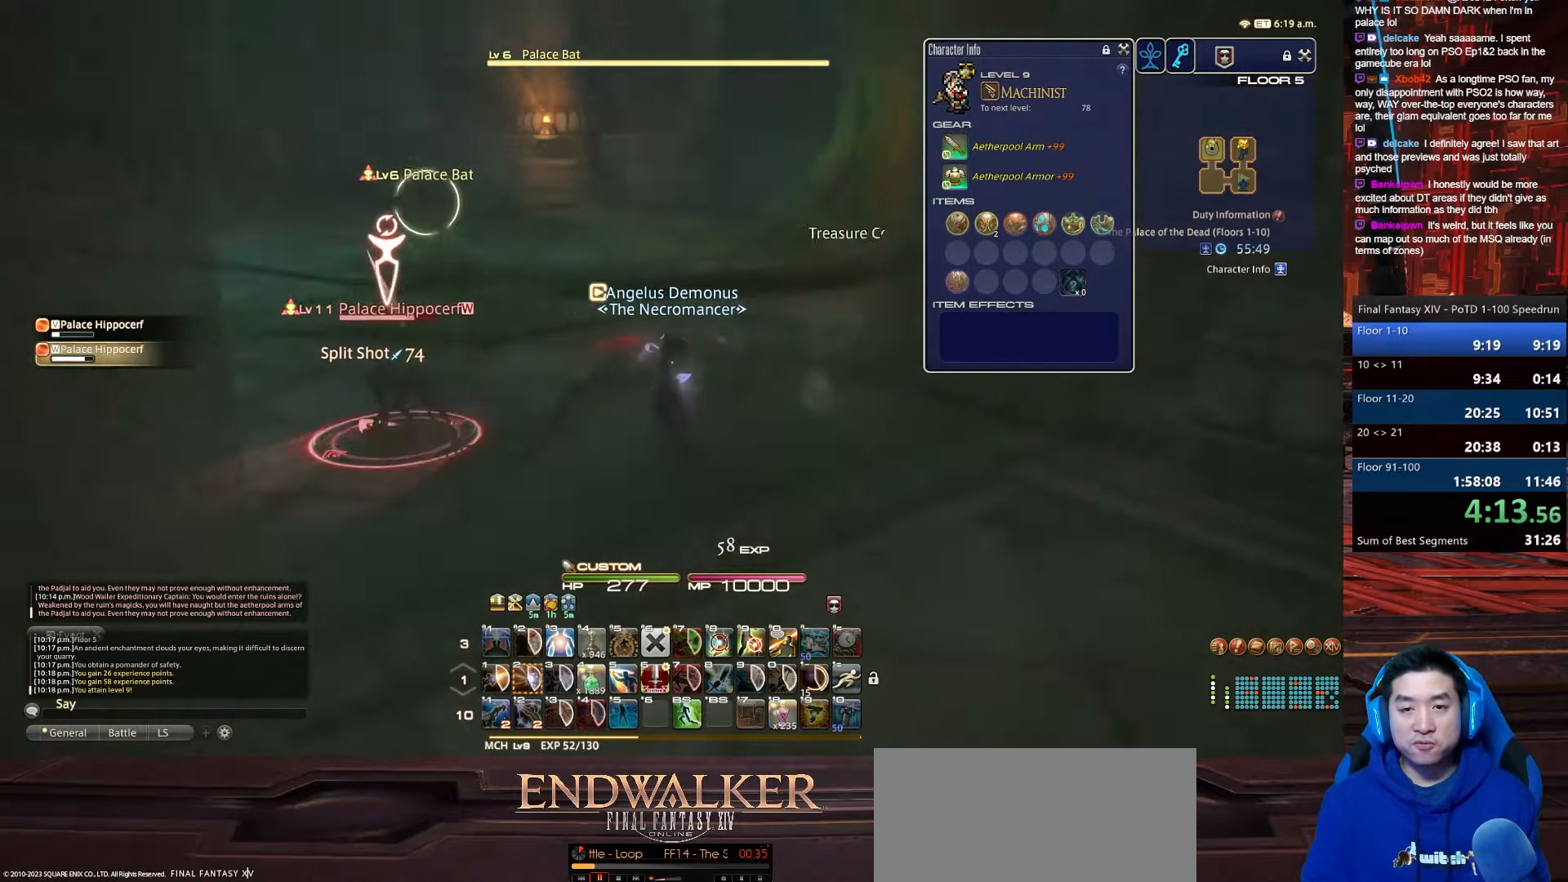
{"keys": ["a", "lbracket", "return", "w"], "events": [[367, "lbracket", "down"], [500, "rbracket", "up"]]}
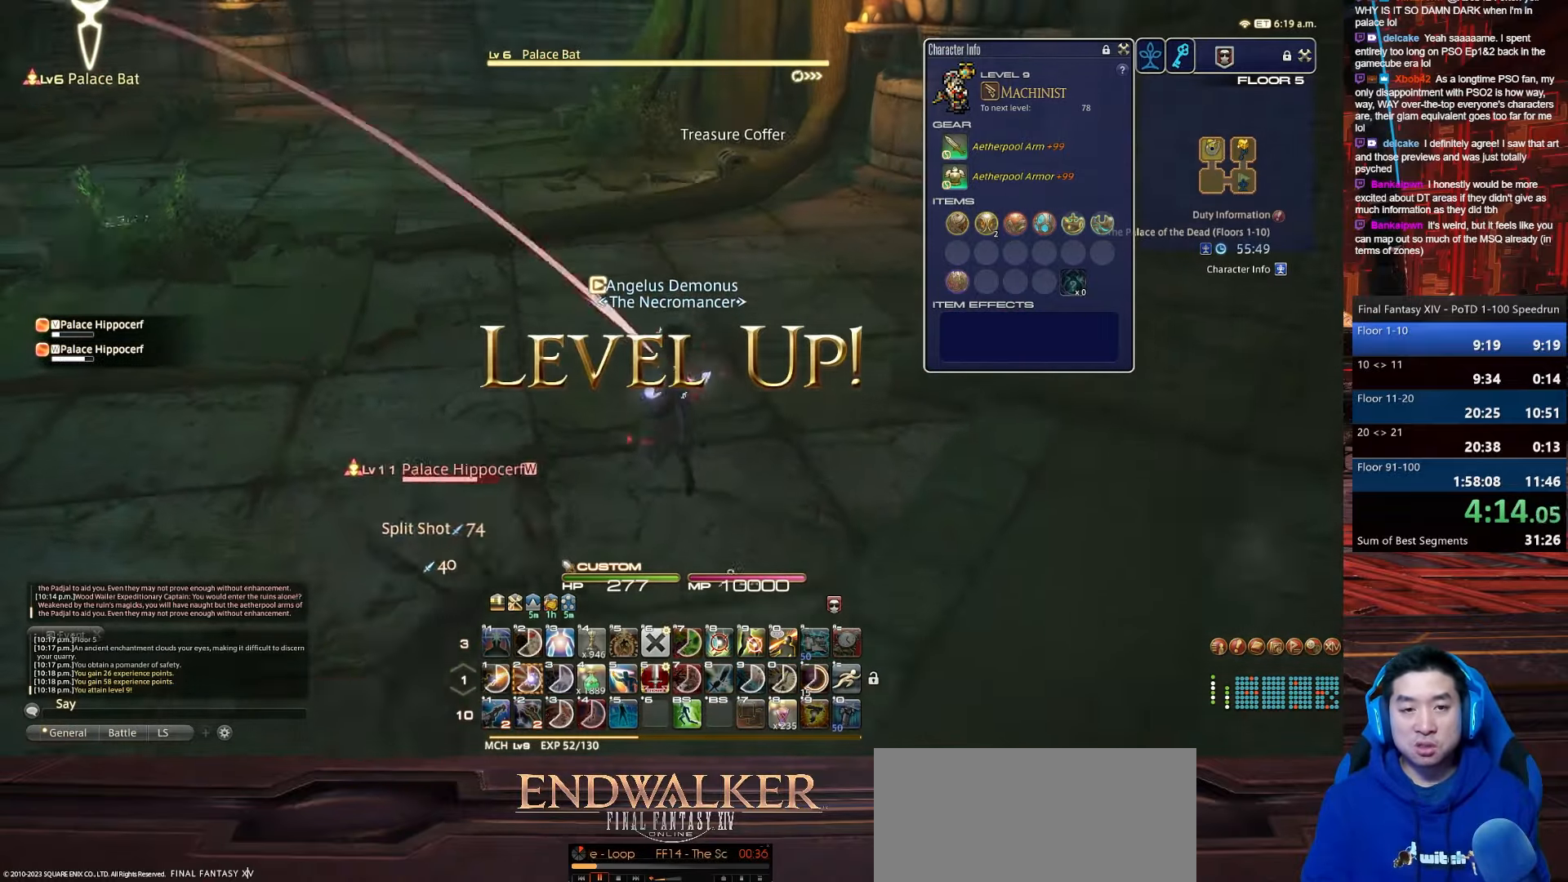
{"keys": ["lbracket", "w"], "events": [[67, "return", "up"], [167, "a", "up"]]}
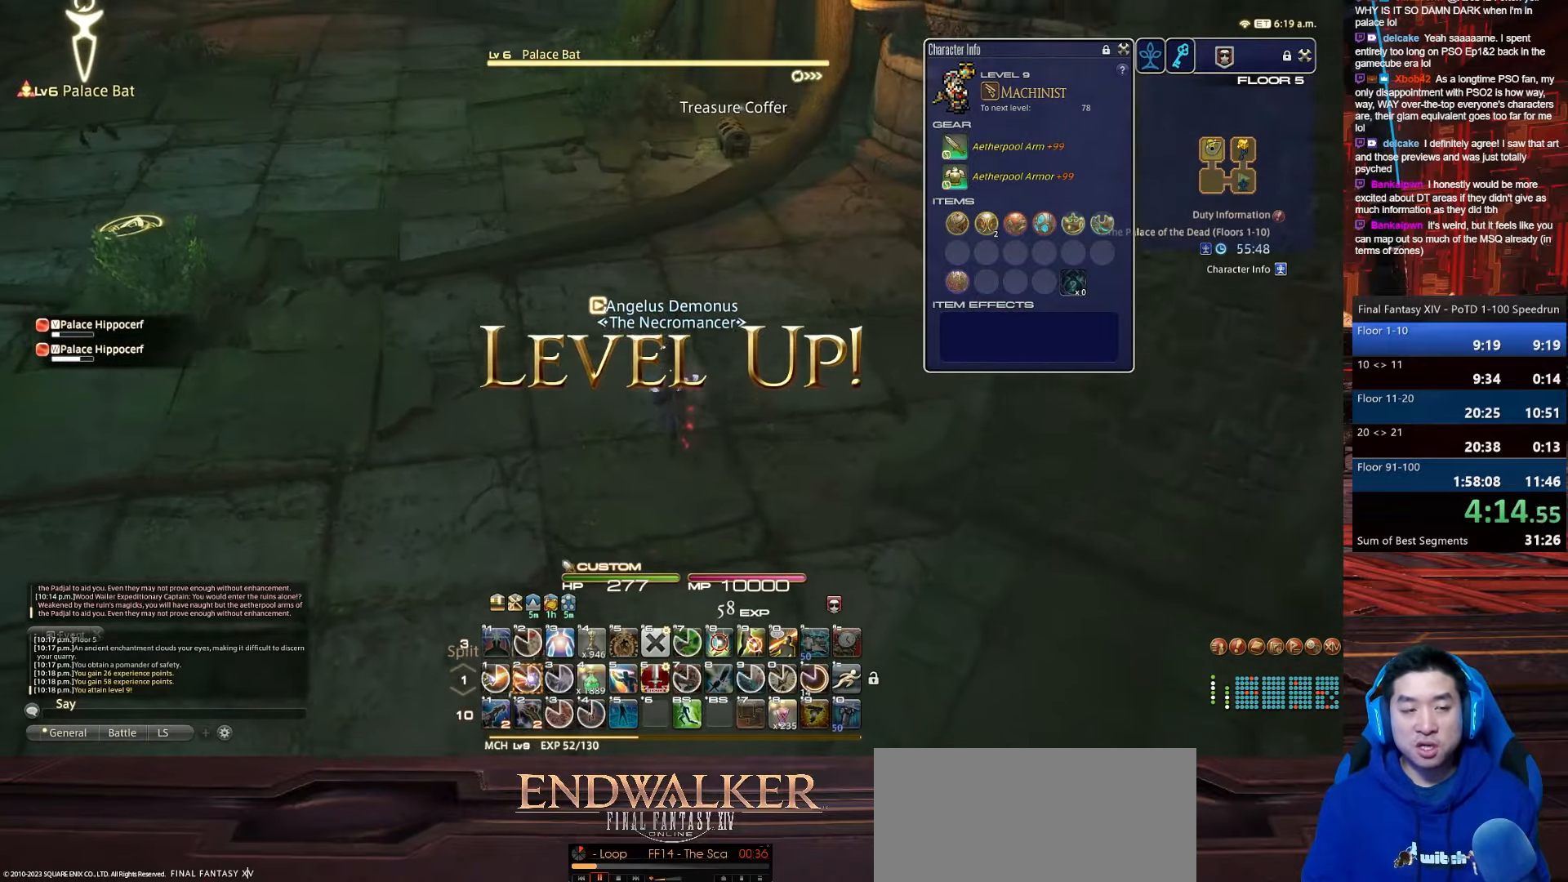
{"keys": ["2", "w"], "events": [[33, "2", "down"], [133, "lbracket", "up"]]}
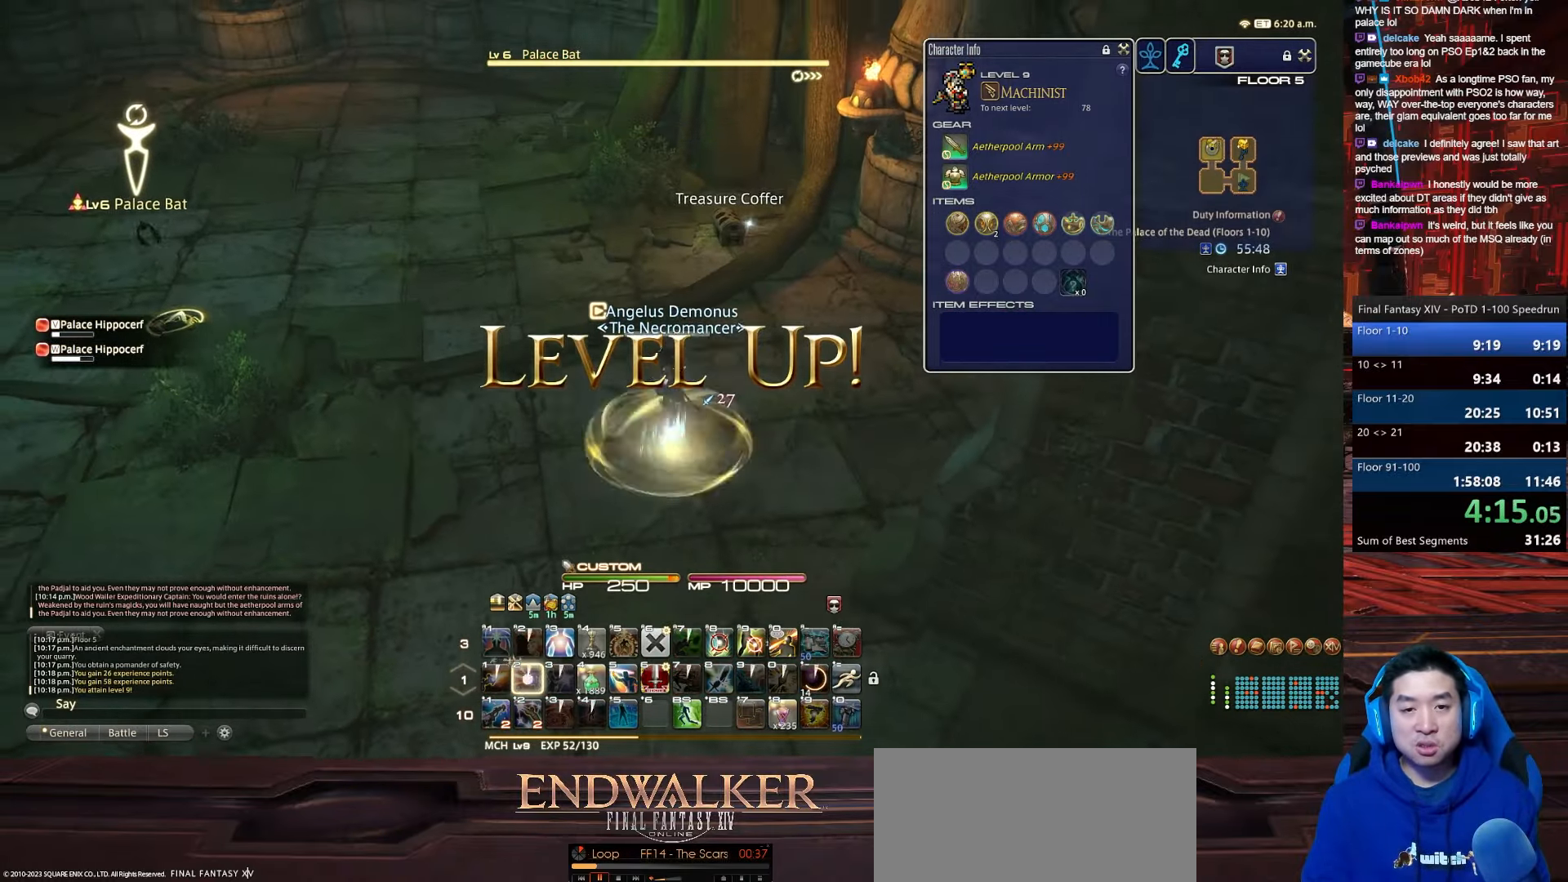
{"keys": ["e", "return", "w"], "events": [[134, "e", "down"], [234, "2", "up"], [300, "return", "down"]]}
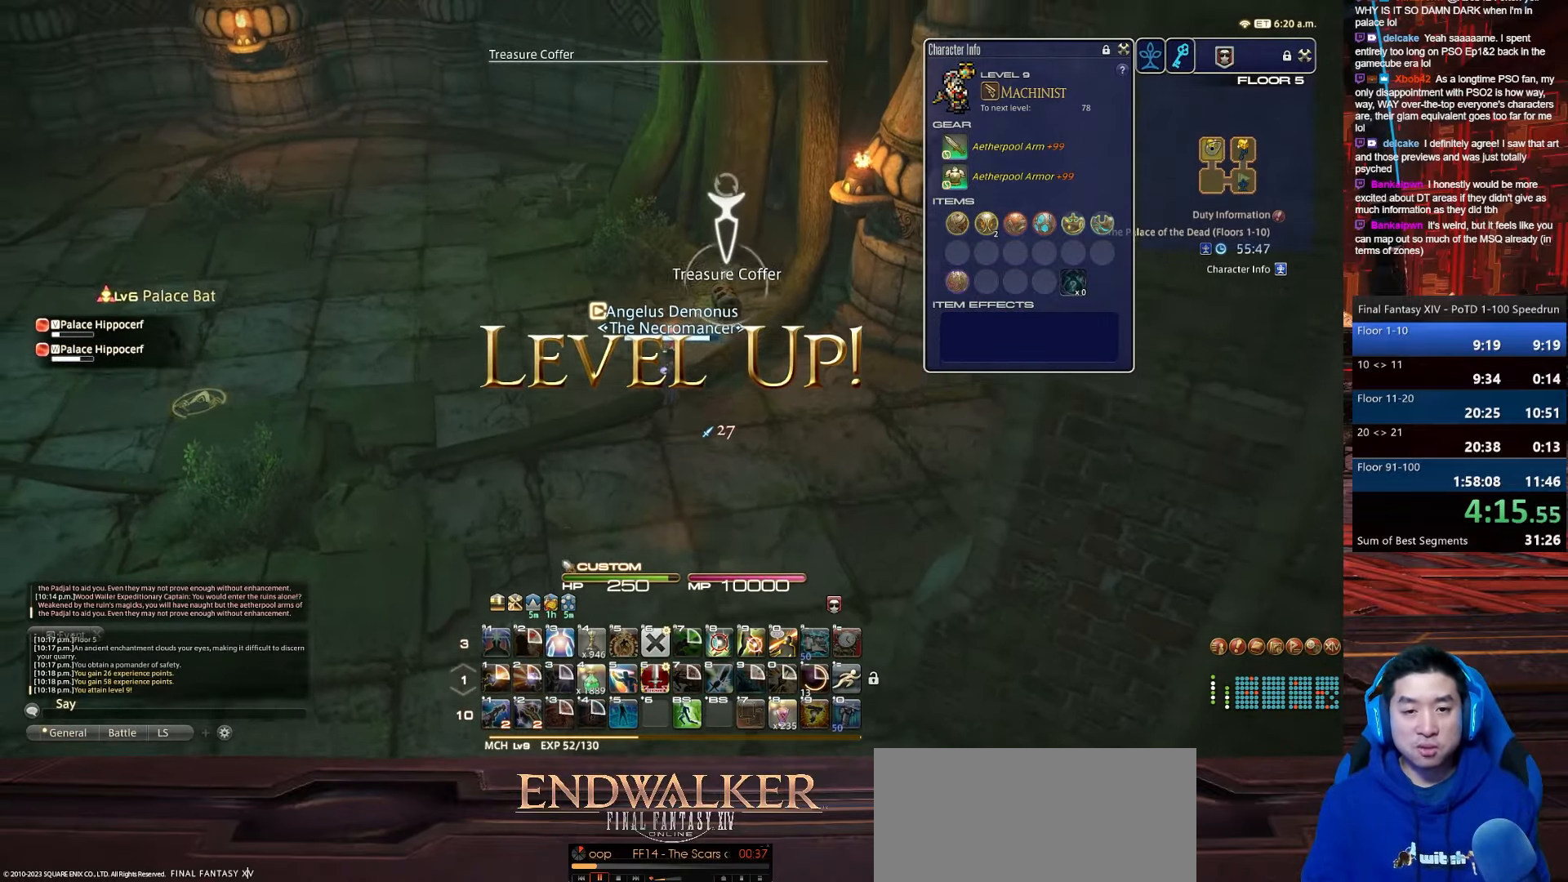
{"keys": ["return", "s", "w"], "events": [[66, "e", "up"], [367, "s", "down"]]}
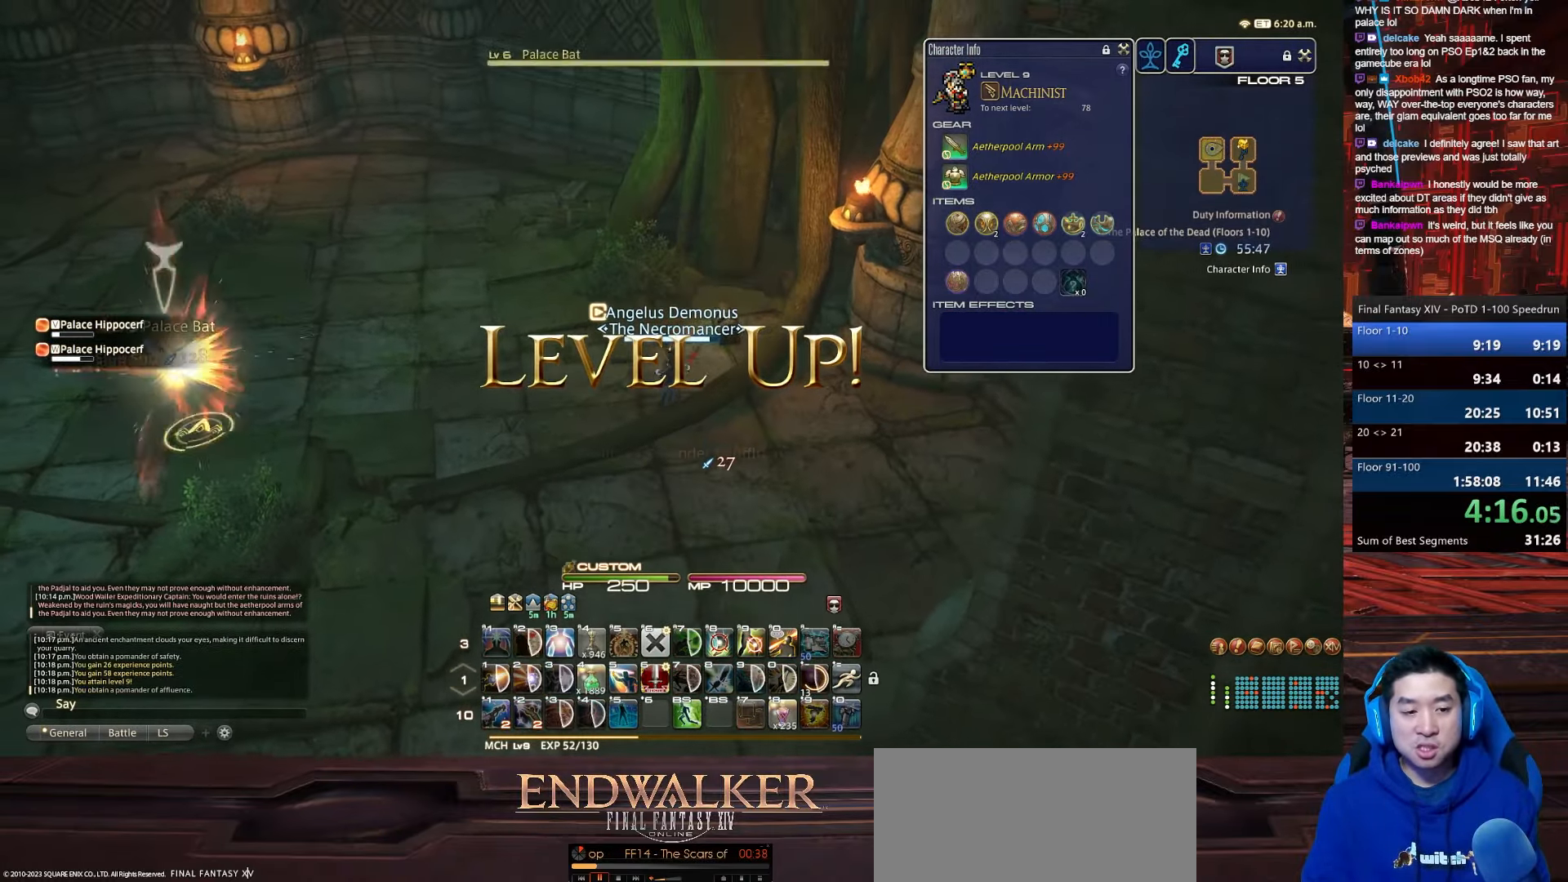
{"keys": ["alt_r", "q", "s"], "events": [[33, "w", "up"], [100, "minus", "down"], [300, "alt_r", "down"], [300, "q", "down"], [300, "return", "up"], [467, "minus", "up"]]}
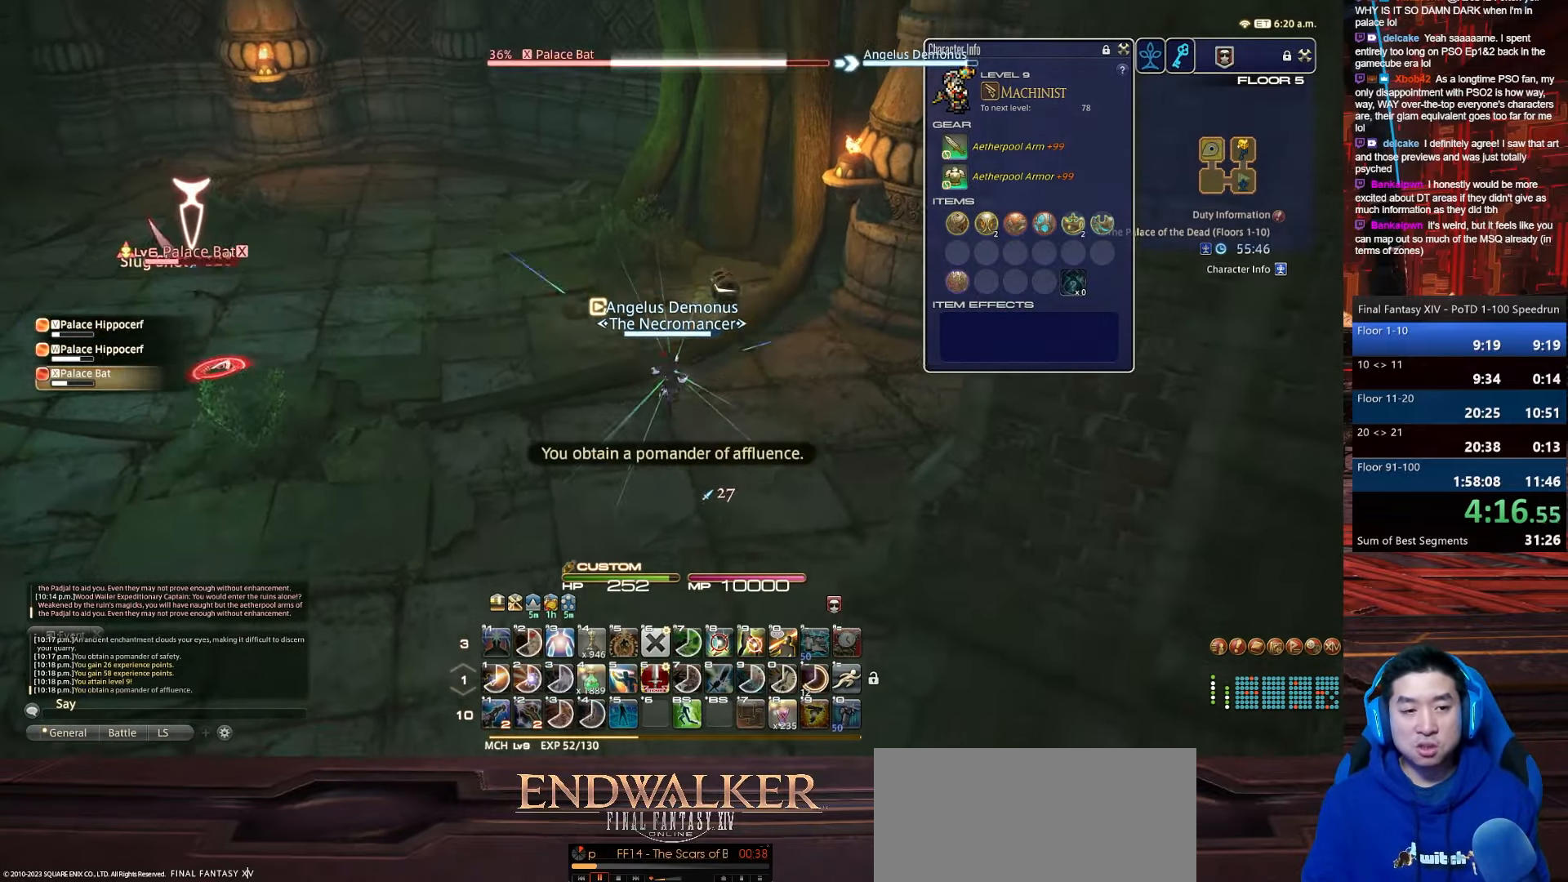
{"keys": ["q", "s"], "events": [[233, "alt_r", "up"]]}
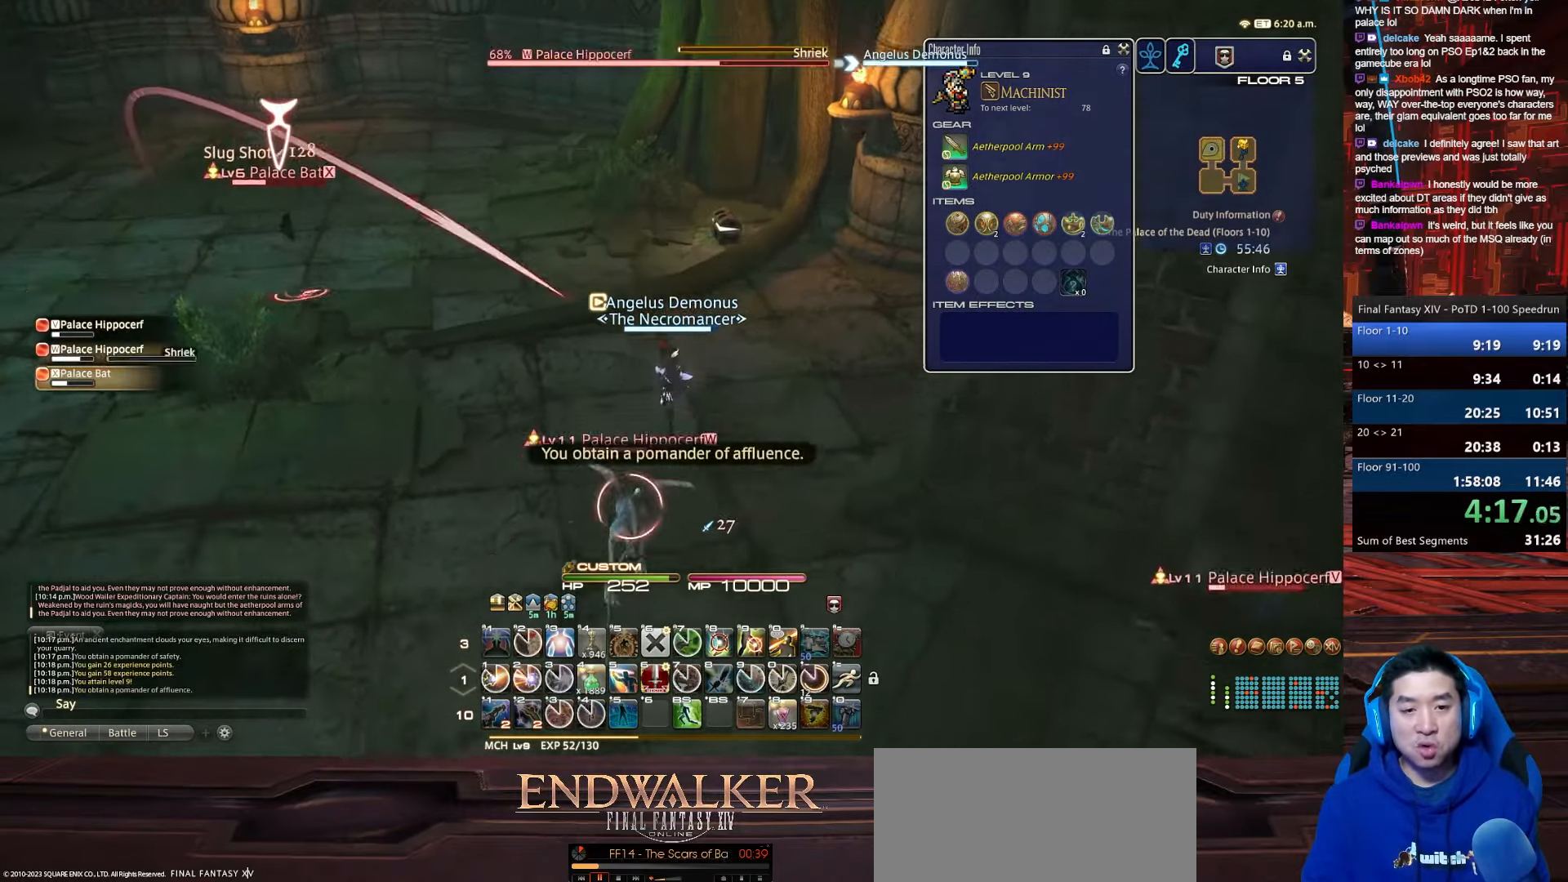
{"keys": ["return", "s"], "events": [[66, "return", "down"], [400, "q", "up"]]}
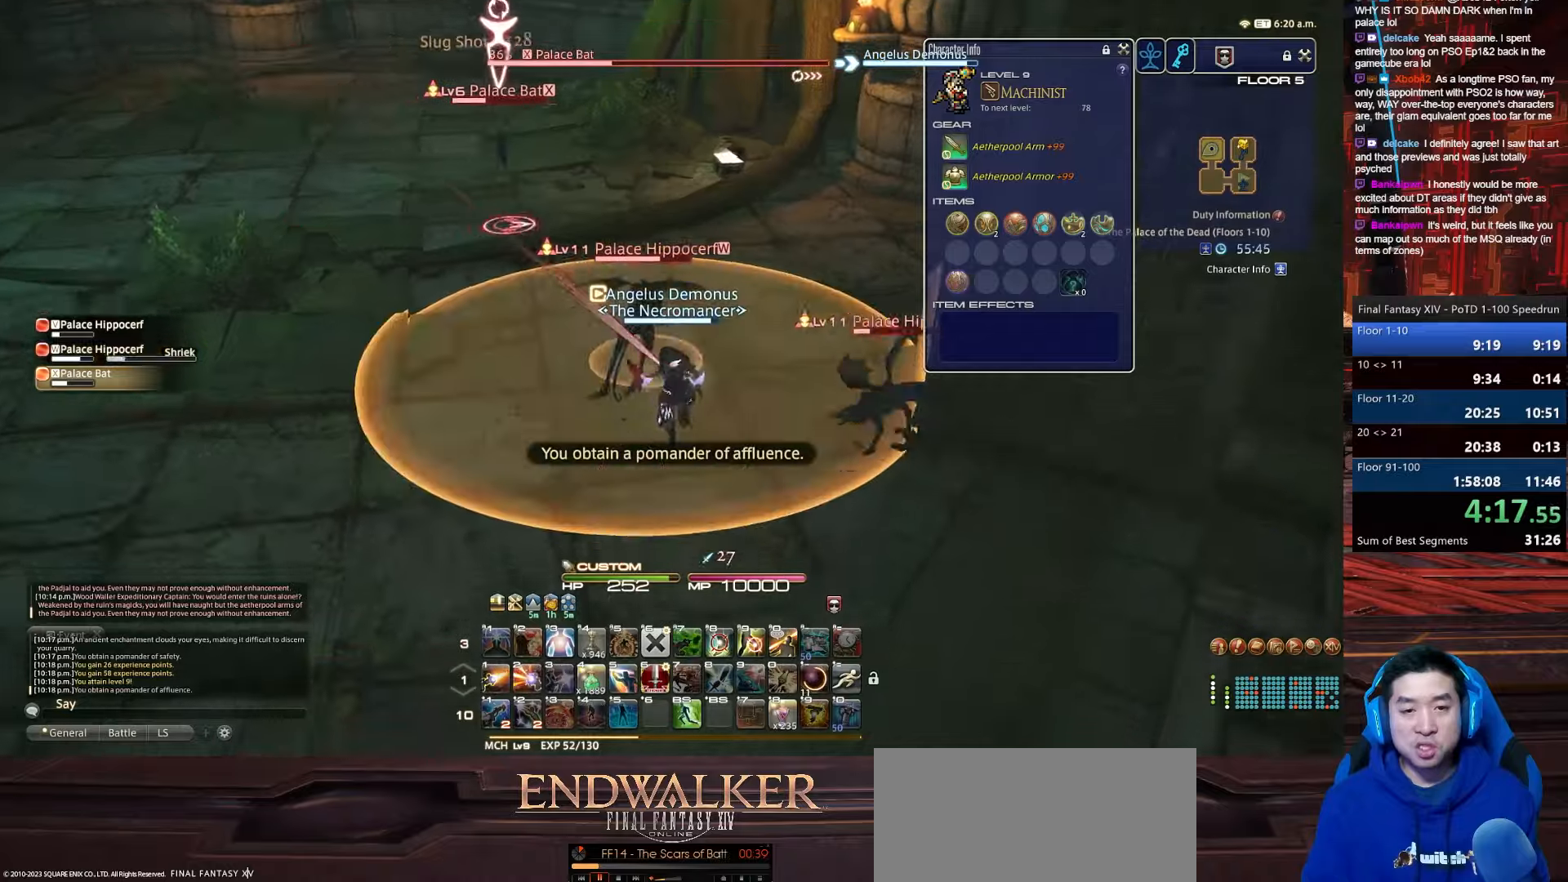
{"keys": ["minus", "s", "tab"], "events": [[133, "tab", "down"], [200, "minus", "down"], [233, "return", "up"]]}
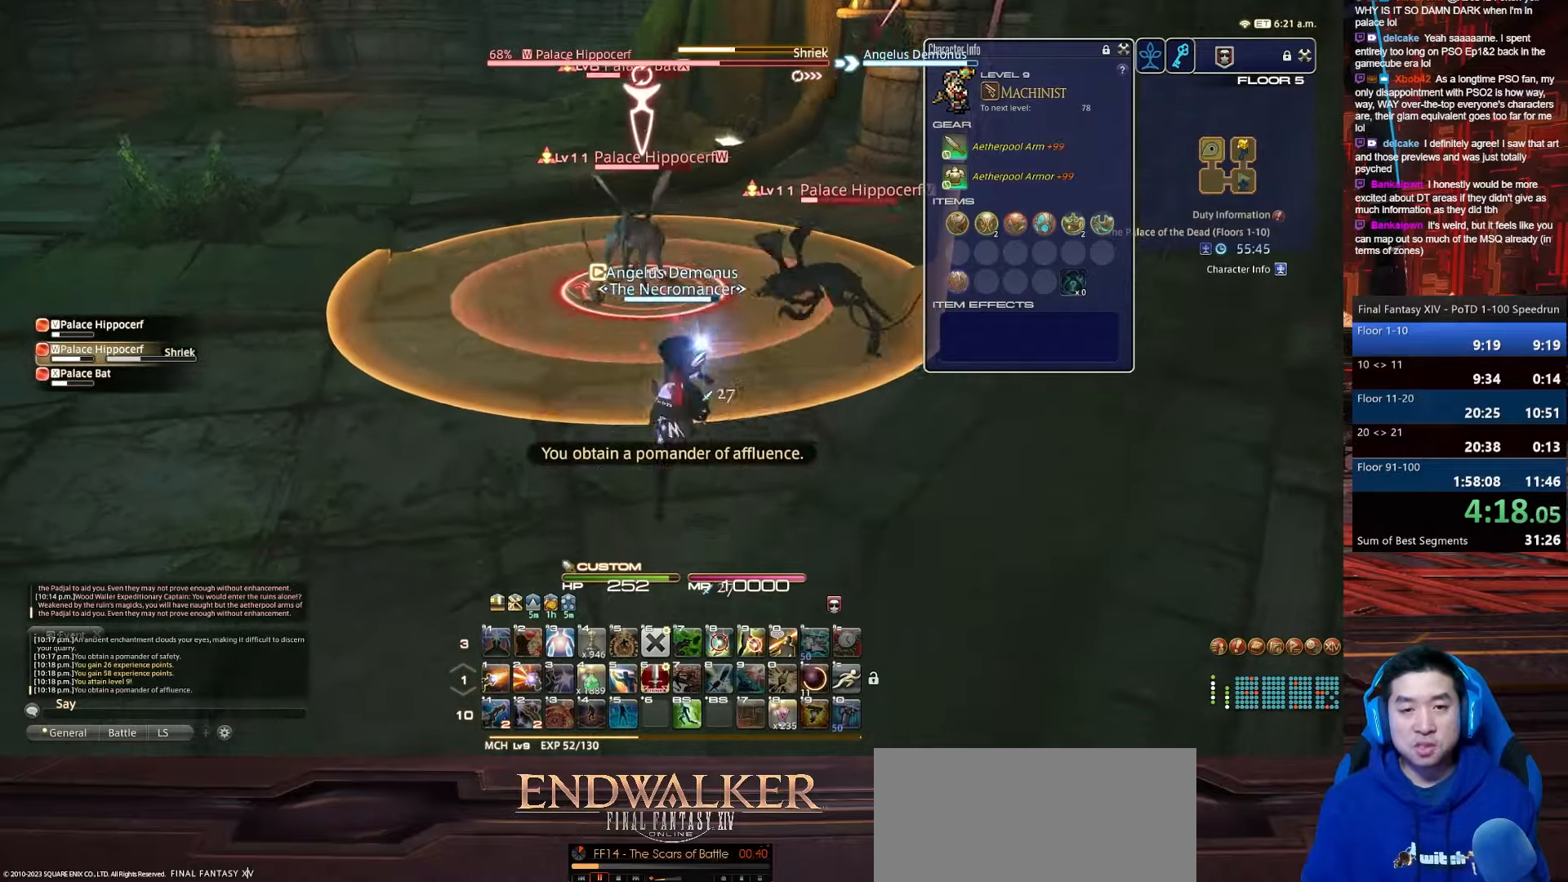
{"keys": ["1", "d", "minus", "p", "return", "s"], "events": [[34, "tab", "up"], [67, "minus", "up"], [200, "minus", "down"], [267, "return", "down"], [334, "d", "down"], [401, "1", "down"], [501, "p", "down"]]}
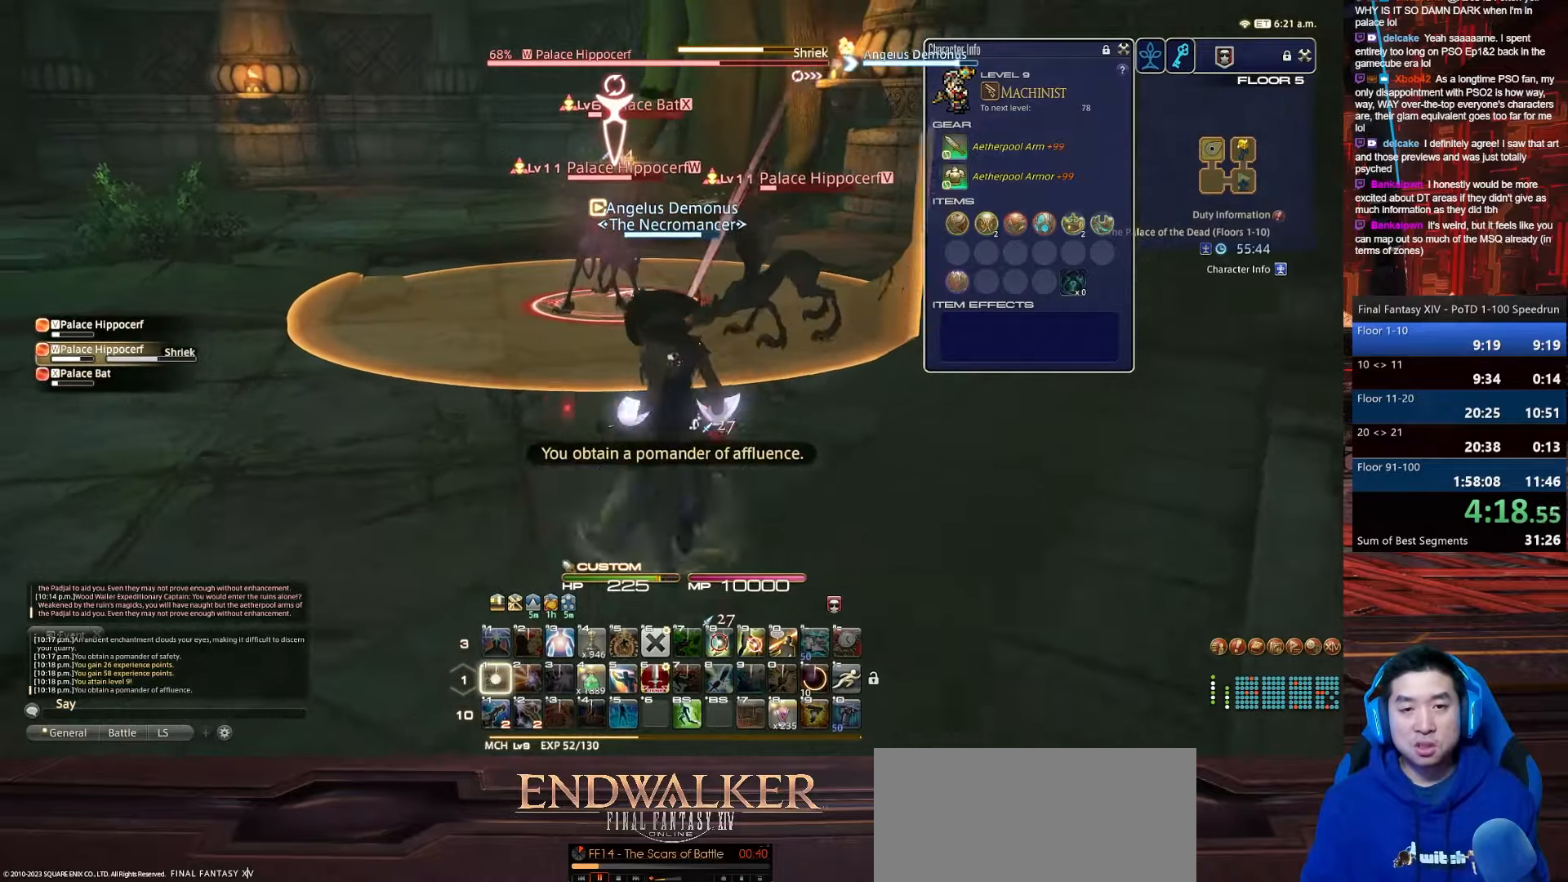
{"keys": ["1", "d", "lbracket", "p", "s"], "events": [[167, "return", "up"], [233, "minus", "up"], [267, "lbracket", "down"]]}